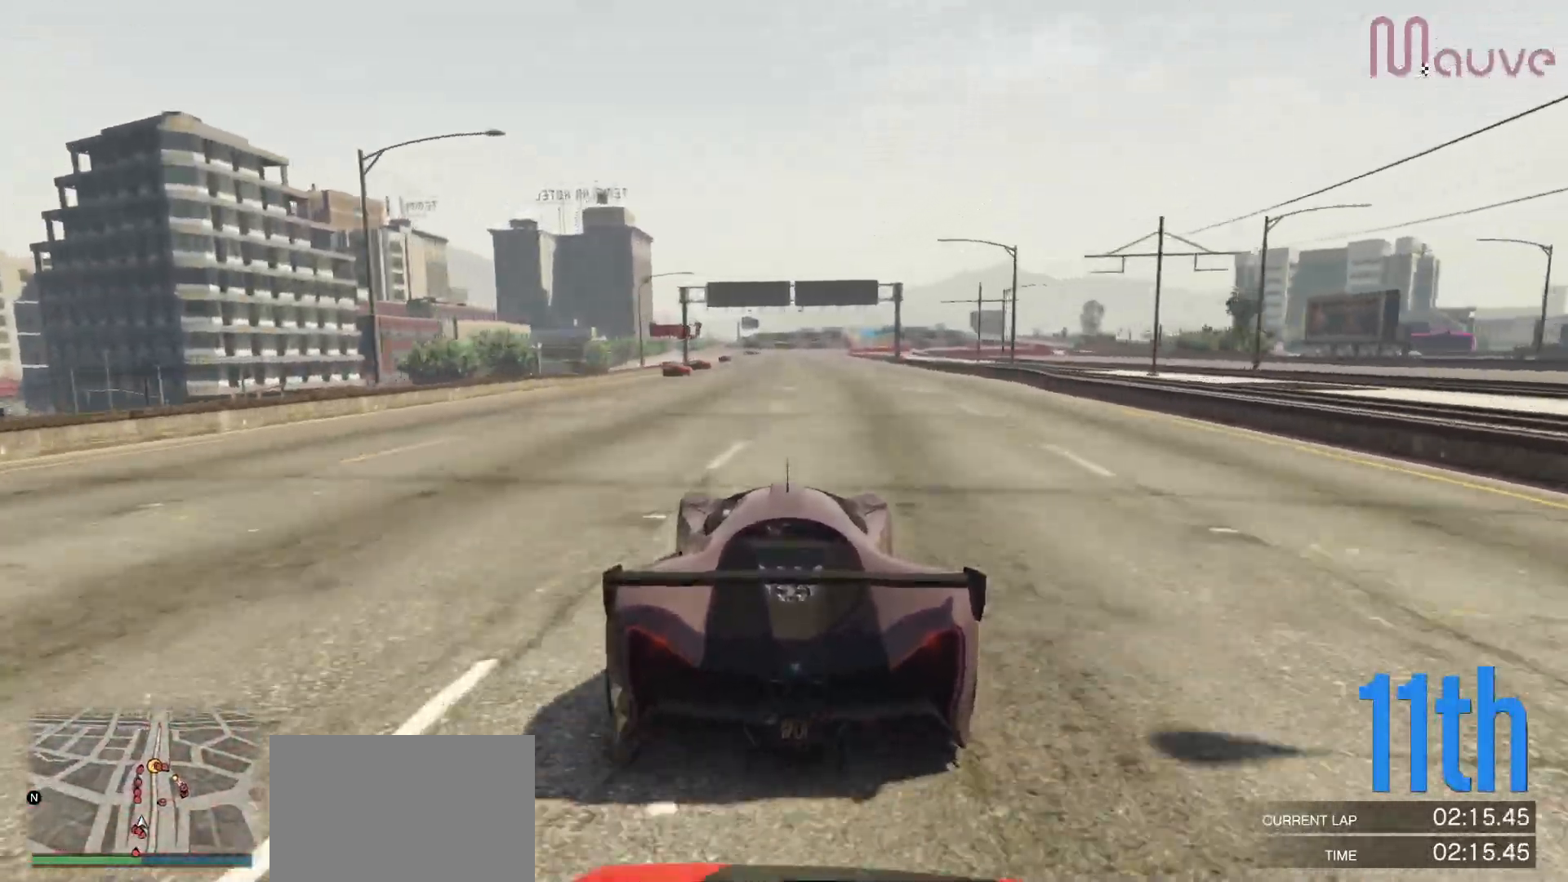
Gameplay with a controller (Xbox layout); each line is a JSON object with the inputs held at the frame after it. "events" lists button and stick changes between this image and that frame as [ms after this image, input, new state], when the widget could be followed in between. Not read: DPAD_DOWN.
{"buttons": ["R2", "R3"], "left_stick": "center", "right_stick": "center", "events": [[133, "left_stick", "left"], [183, "left_stick", "center"], [383, "R3", "down"]]}
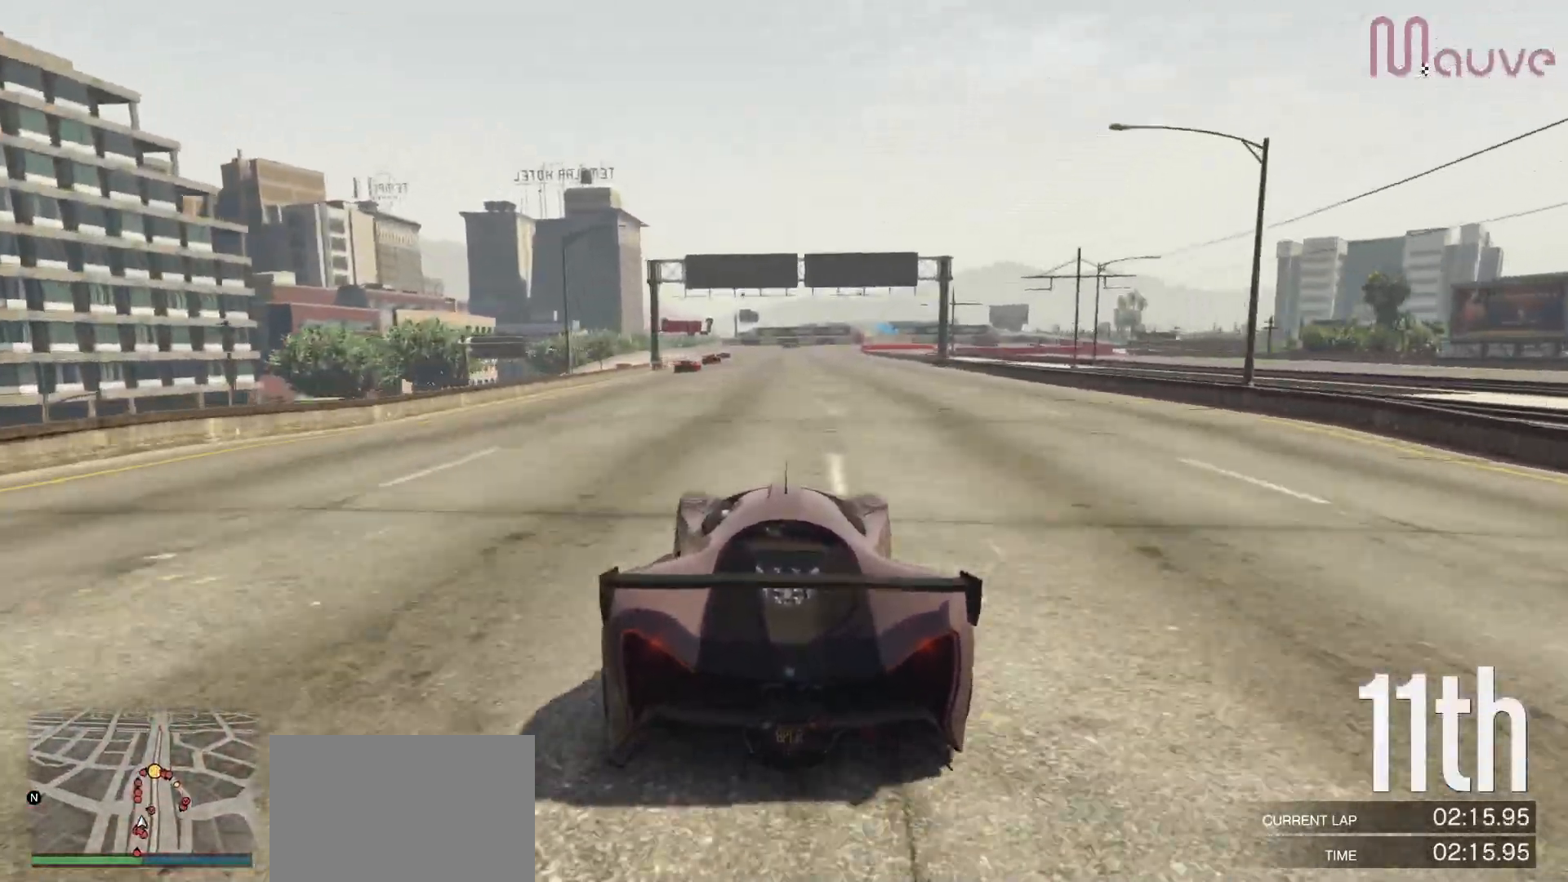
{"buttons": ["R2"], "left_stick": "center", "right_stick": "center", "events": [[100, "left_stick", "left"], [183, "R3", "up"], [183, "left_stick", "center"]]}
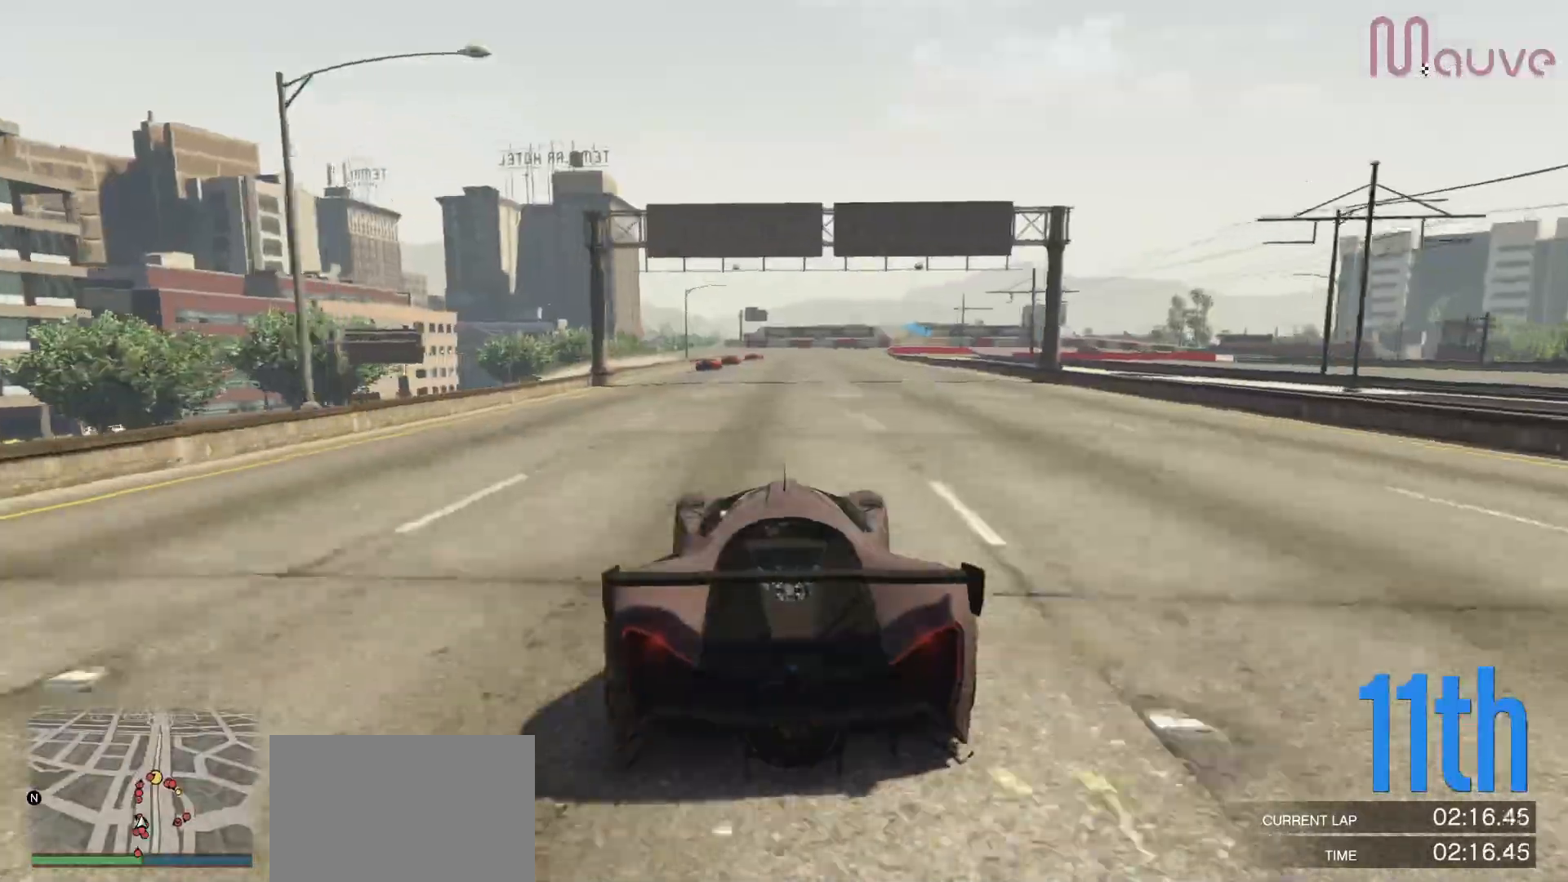
{"buttons": ["R2"], "left_stick": "center", "right_stick": "down-right", "events": [[83, "left_stick", "left"], [167, "left_stick", "center"], [367, "right_stick", "down-right"], [400, "left_stick", "left"], [500, "left_stick", "center"]]}
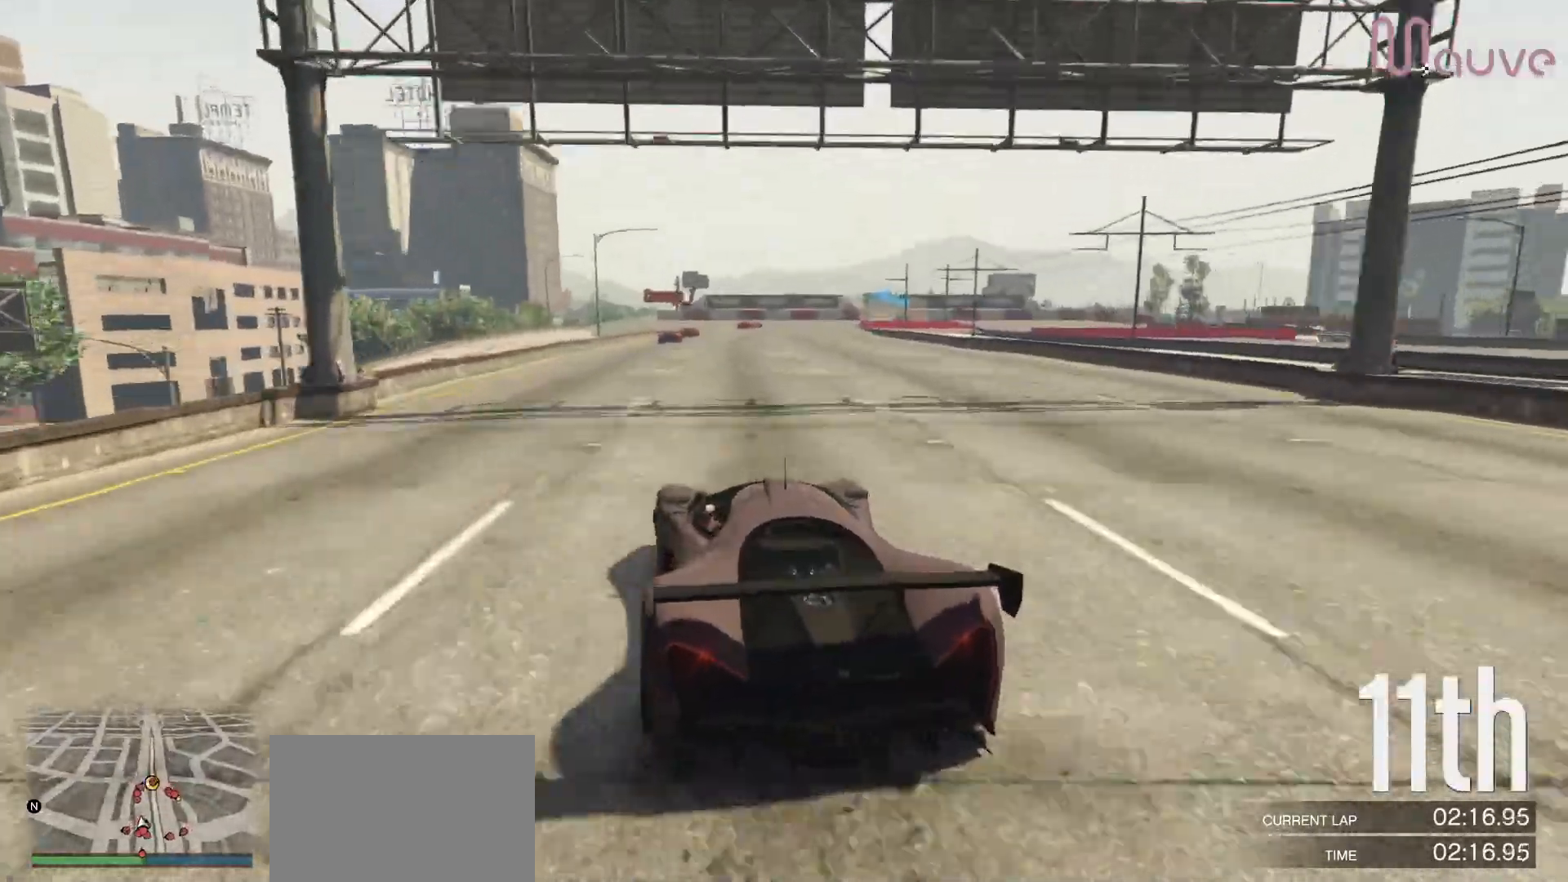
{"buttons": ["R2"], "left_stick": "center", "right_stick": "down-right", "events": []}
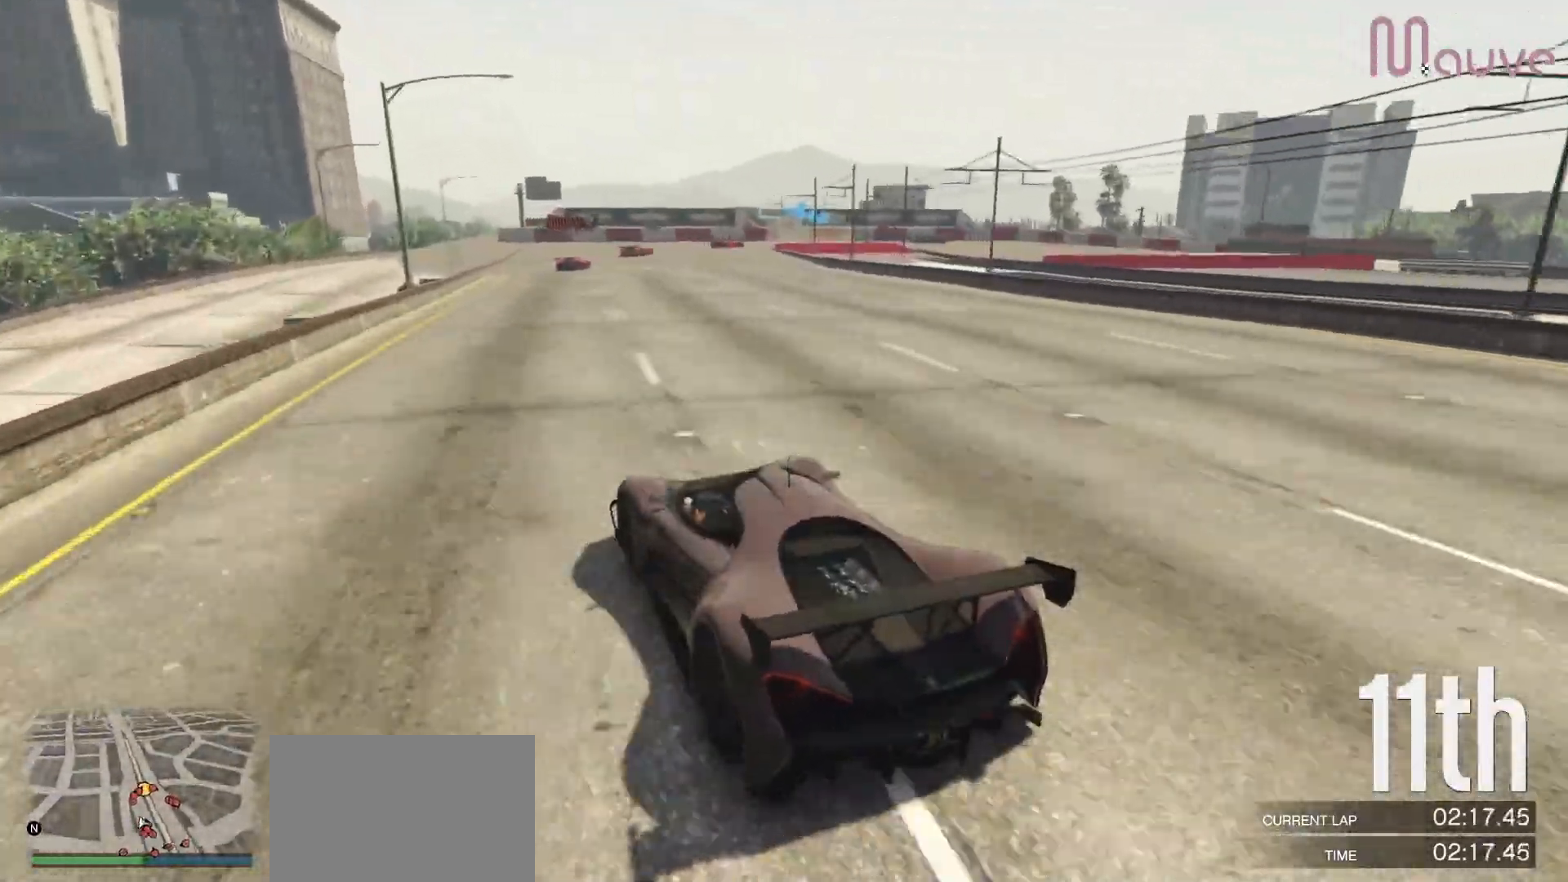
{"buttons": ["R2"], "left_stick": "center", "right_stick": "down-right", "events": [[200, "left_stick", "right"], [333, "left_stick", "center"]]}
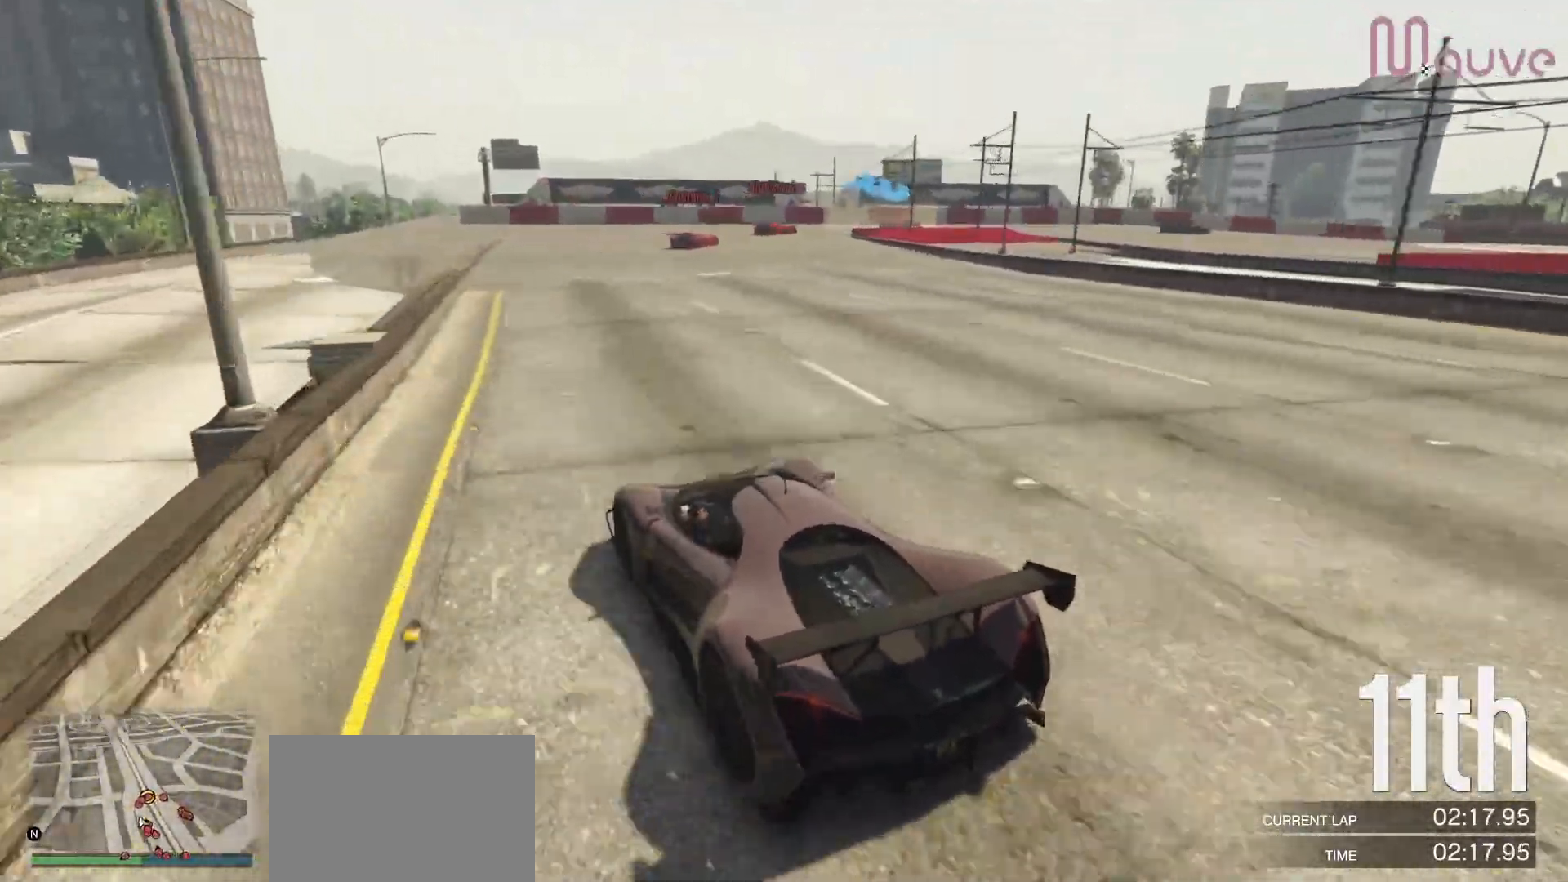
{"buttons": ["L2"], "left_stick": "right", "right_stick": "down-right", "events": [[33, "left_stick", "right"], [150, "R2", "up"], [200, "L2", "down"], [383, "L2", "up"], [433, "L2", "down"]]}
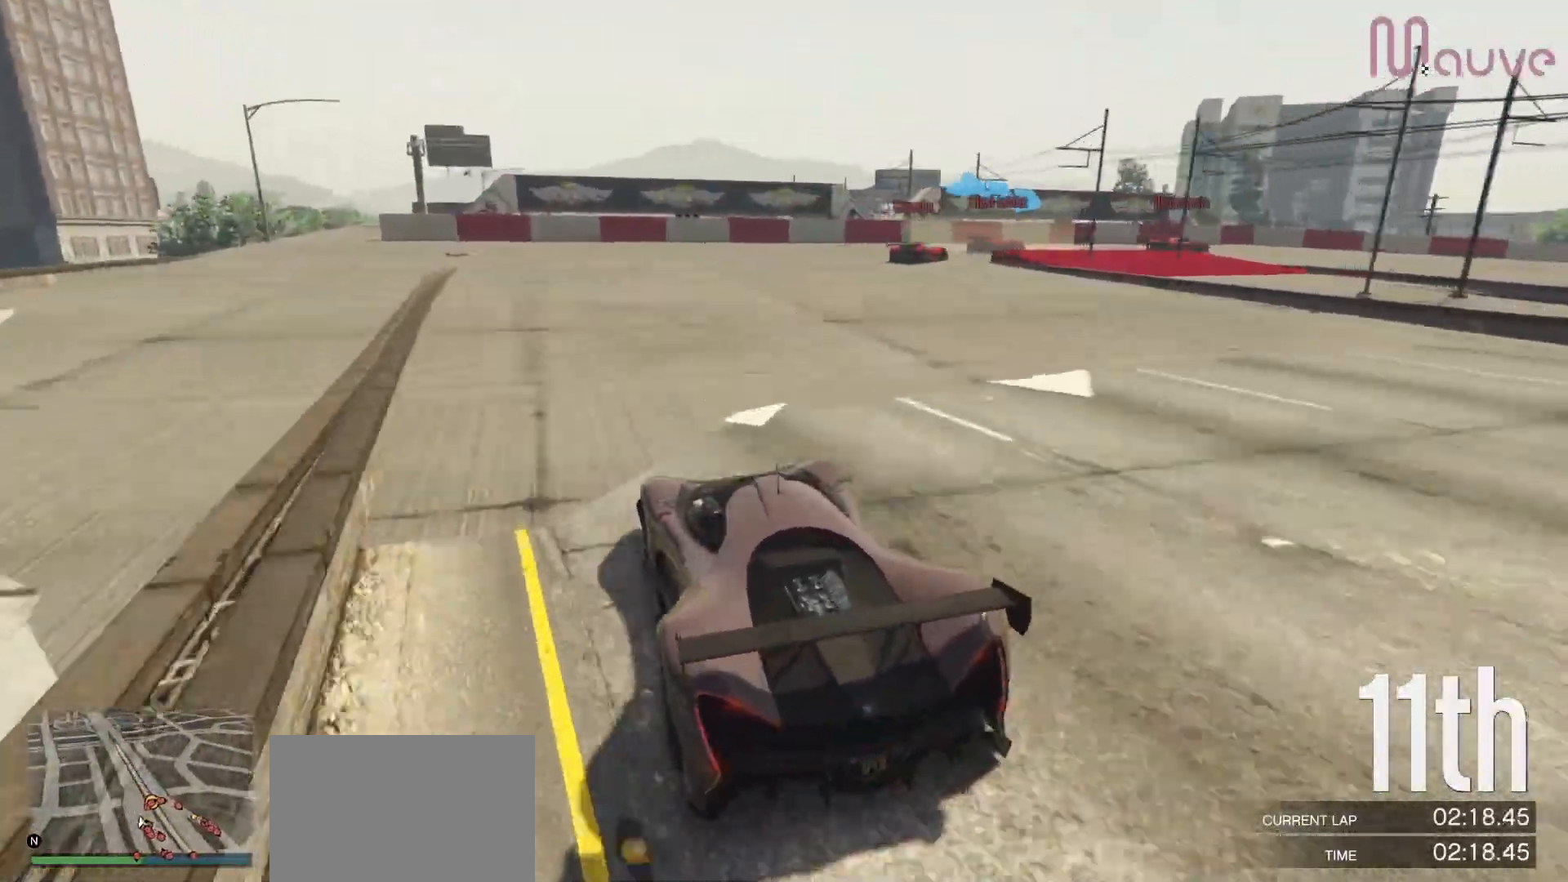
{"buttons": ["L2"], "left_stick": "right", "right_stick": "down-right", "events": [[367, "L2", "up"], [367, "left_stick", "center"], [417, "left_stick", "right"], [450, "L2", "down"]]}
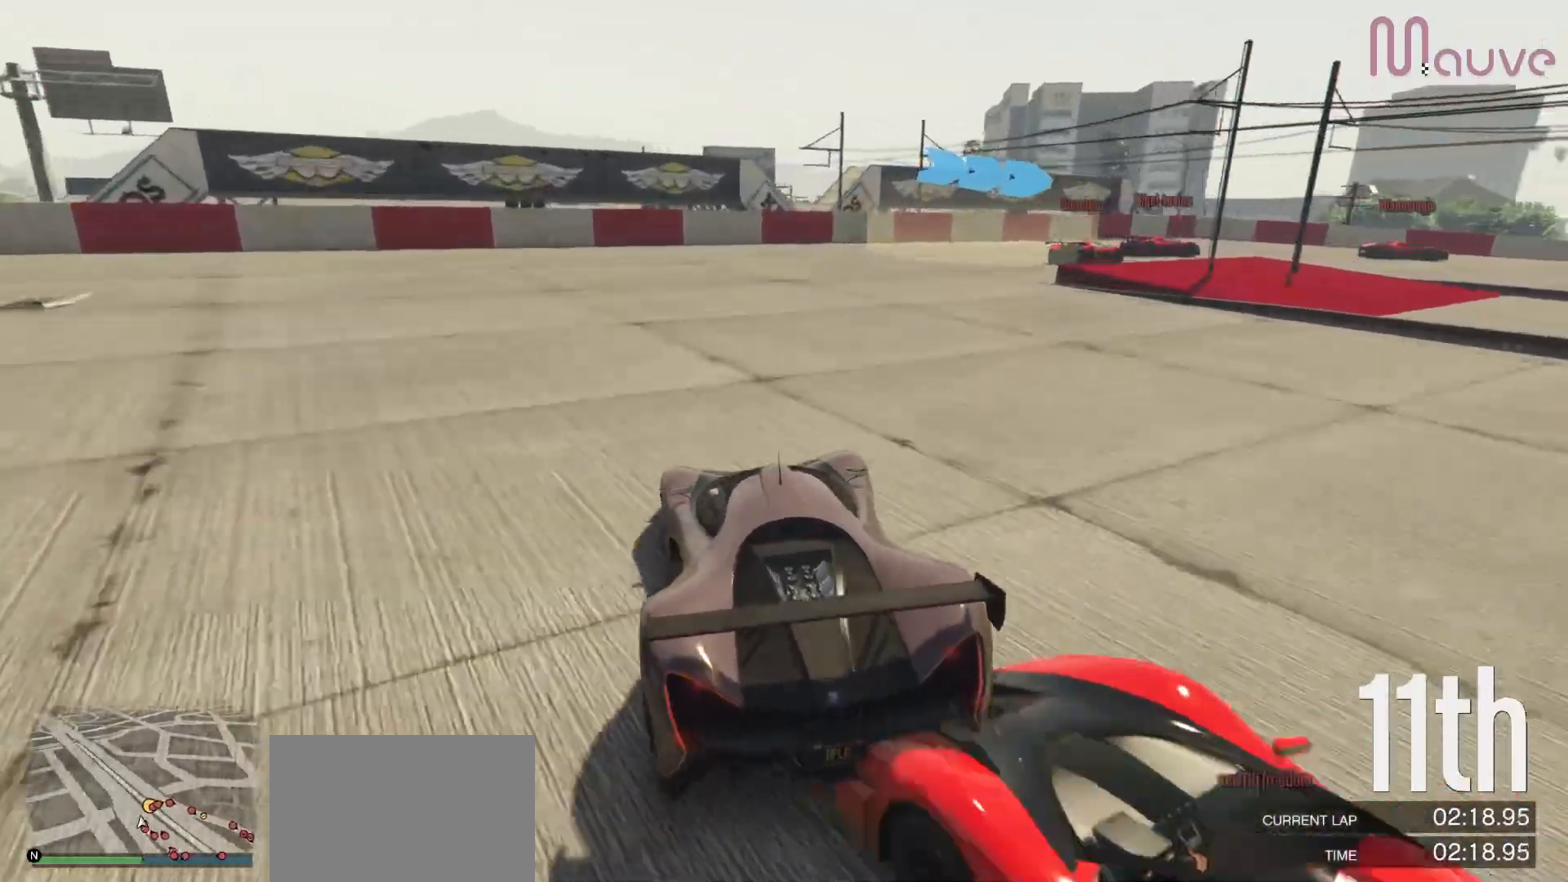
{"buttons": [], "left_stick": "center", "right_stick": "down-right", "events": [[83, "L2", "up"], [317, "left_stick", "center"]]}
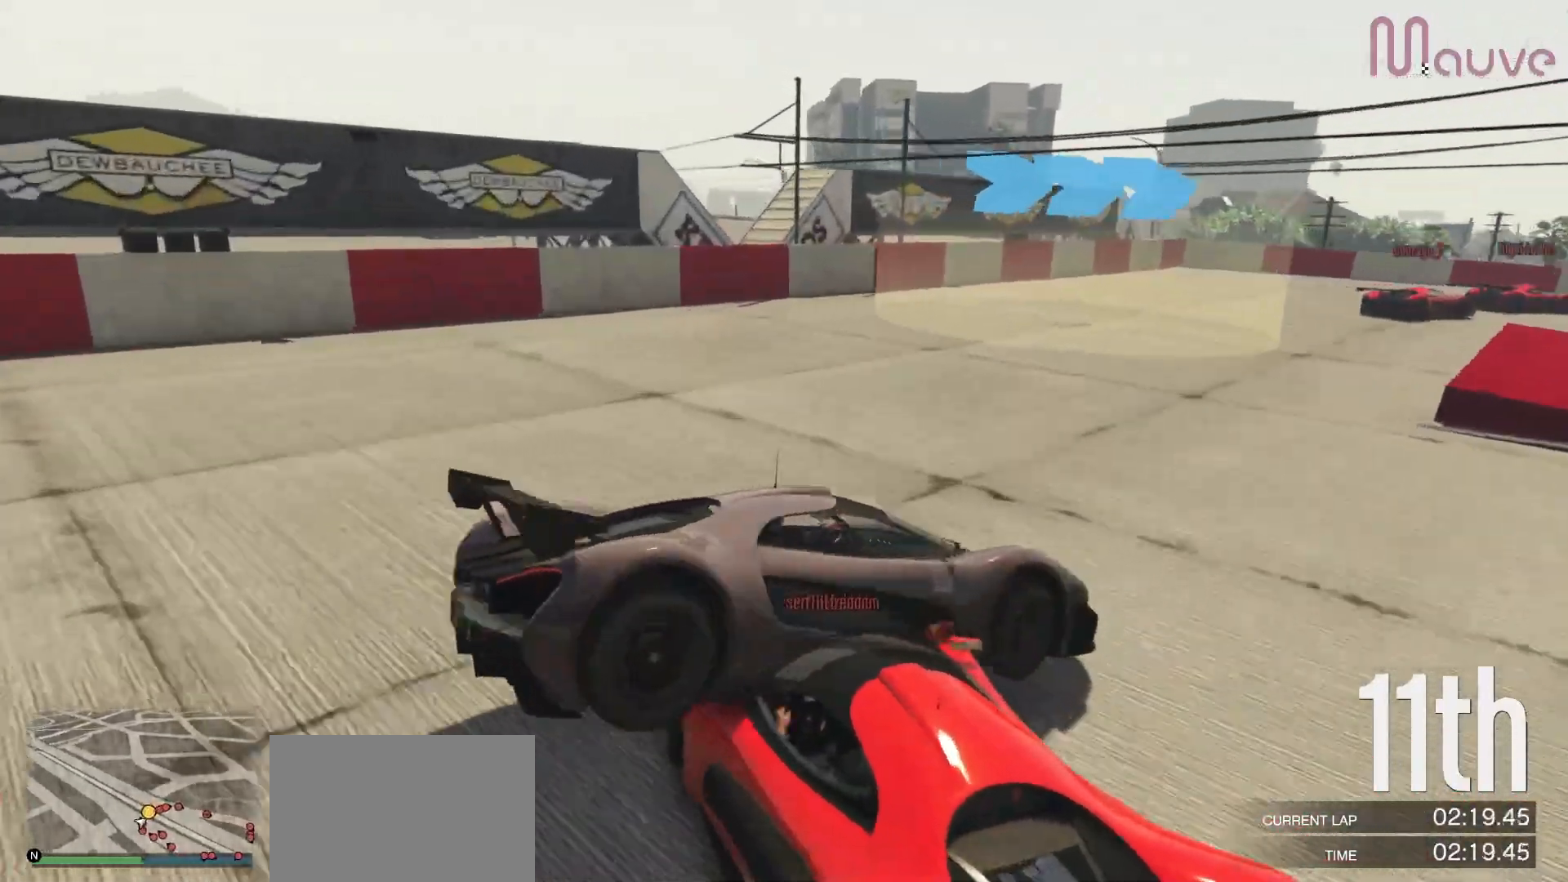
{"buttons": [], "left_stick": "center", "right_stick": "right", "events": [[83, "left_stick", "left"], [333, "right_stick", "right"], [350, "left_stick", "center"]]}
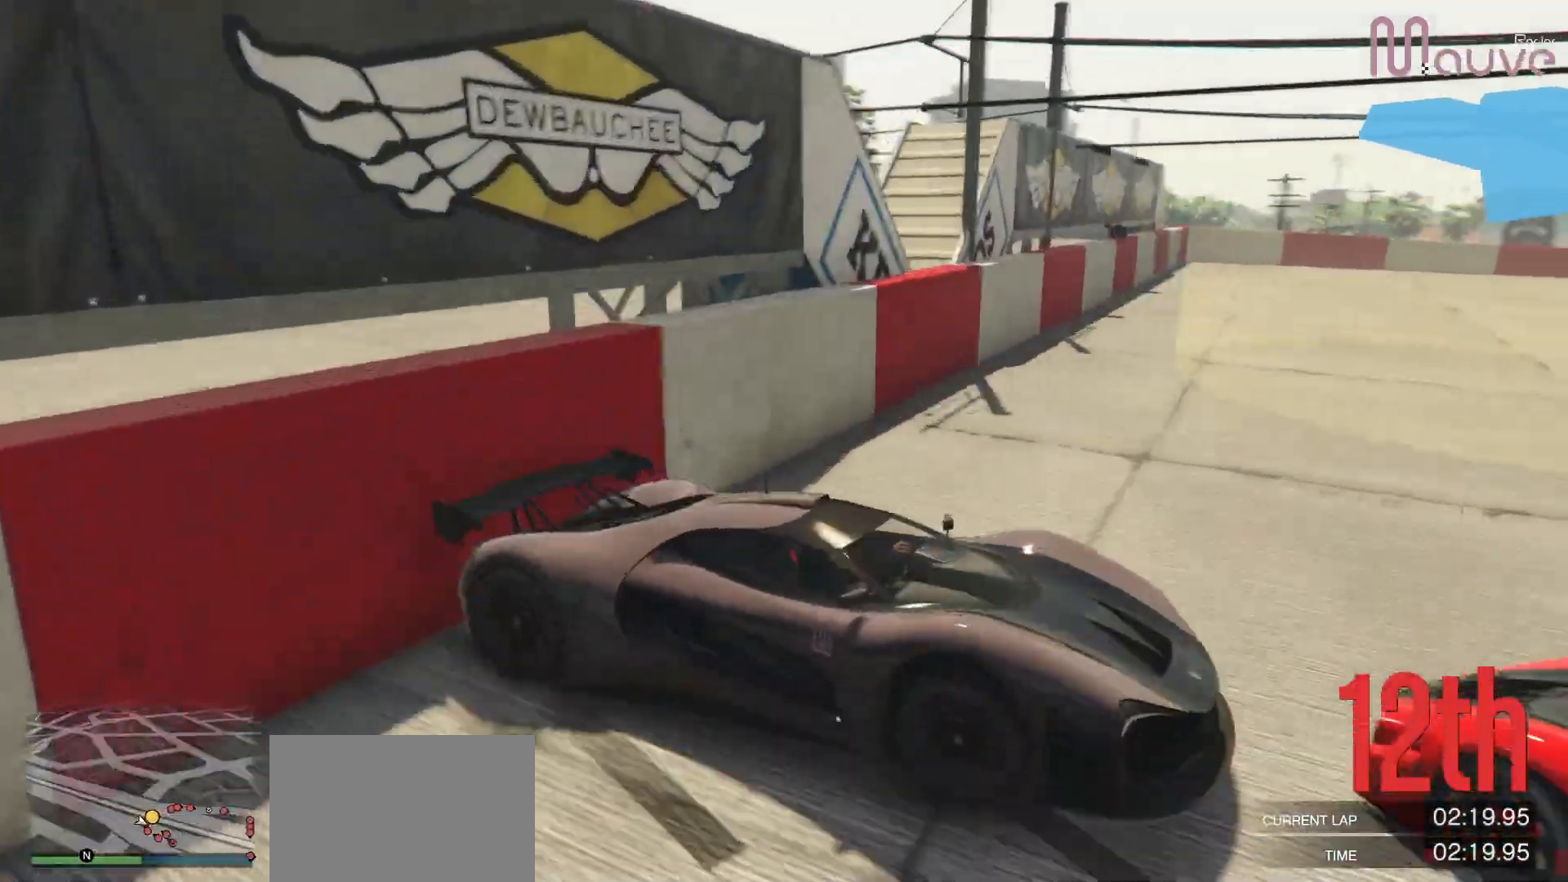
{"buttons": [], "left_stick": "center", "right_stick": "center", "events": [[500, "right_stick", "center"]]}
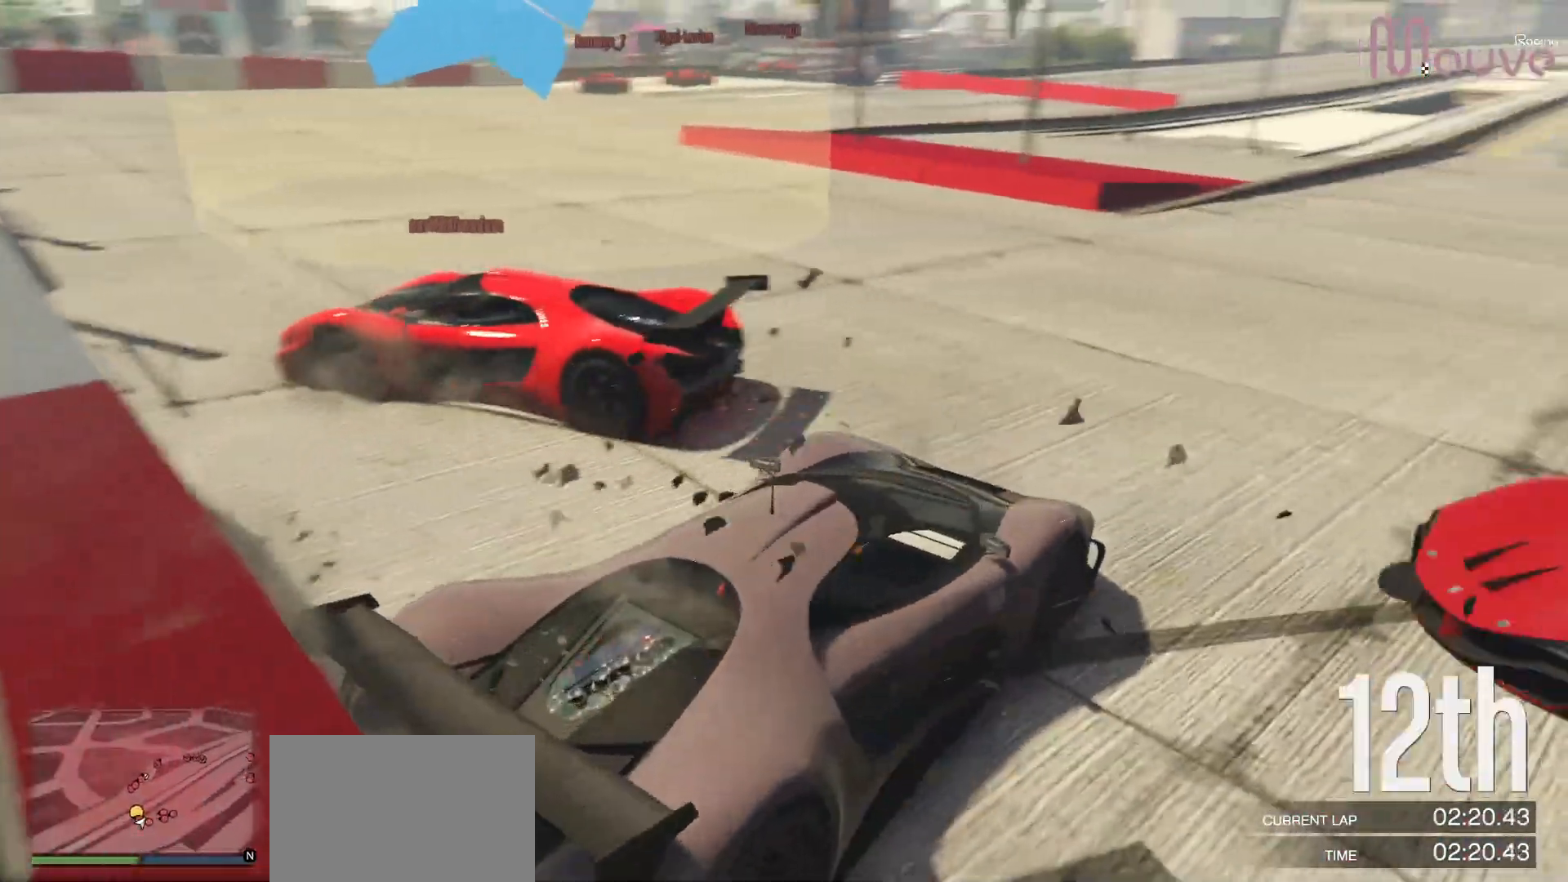
{"buttons": [], "left_stick": "right", "right_stick": "center", "events": [[483, "left_stick", "right"]]}
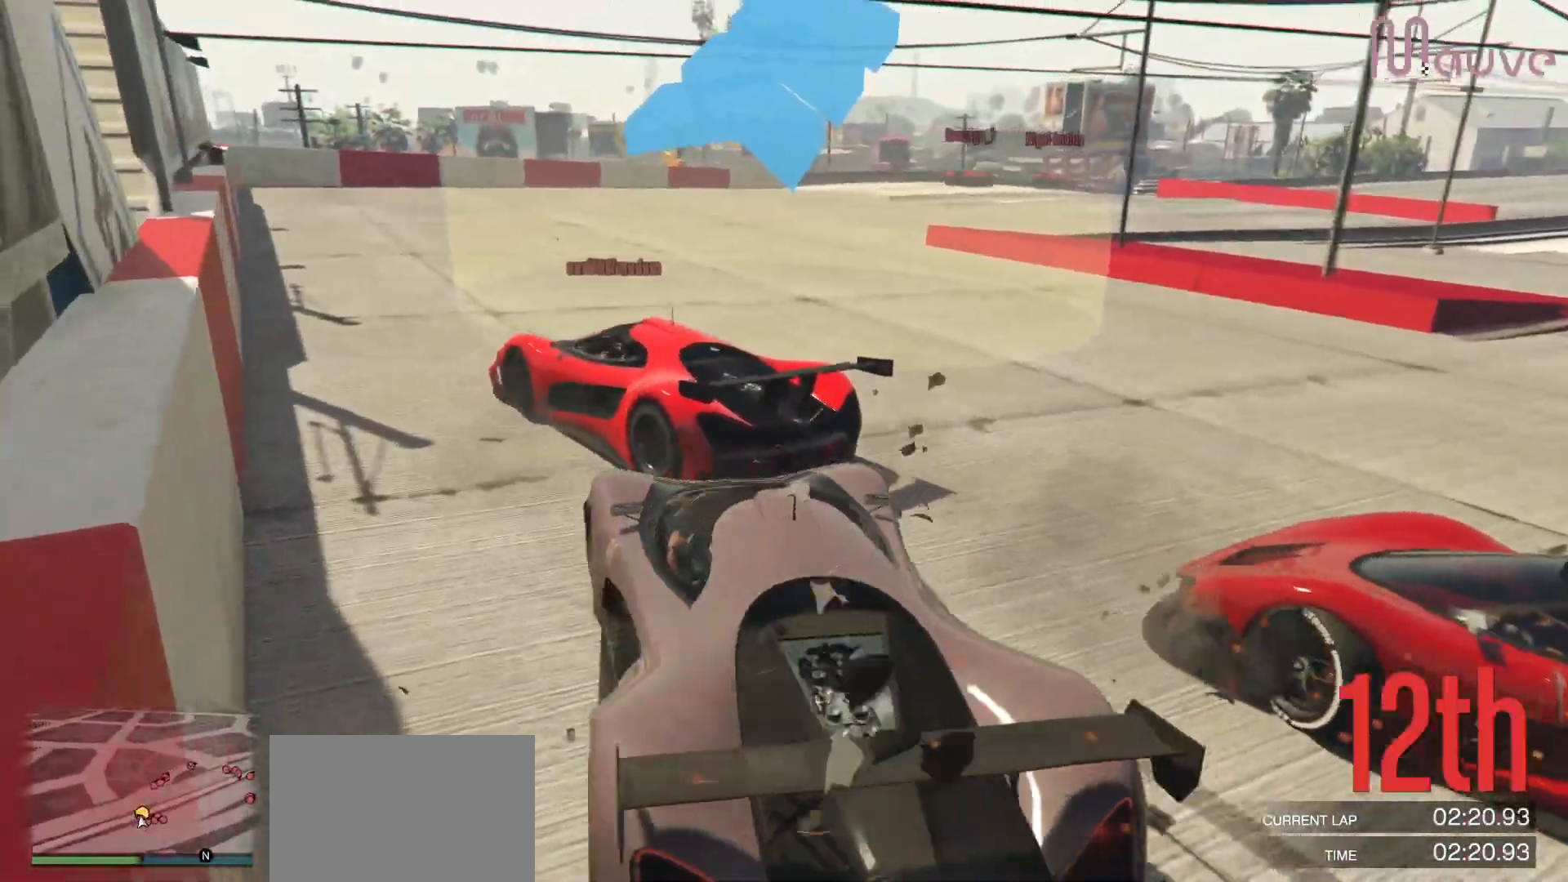
{"buttons": ["R2"], "left_stick": "center", "right_stick": "center", "events": [[50, "R2", "down"], [150, "left_stick", "left"], [417, "left_stick", "center"]]}
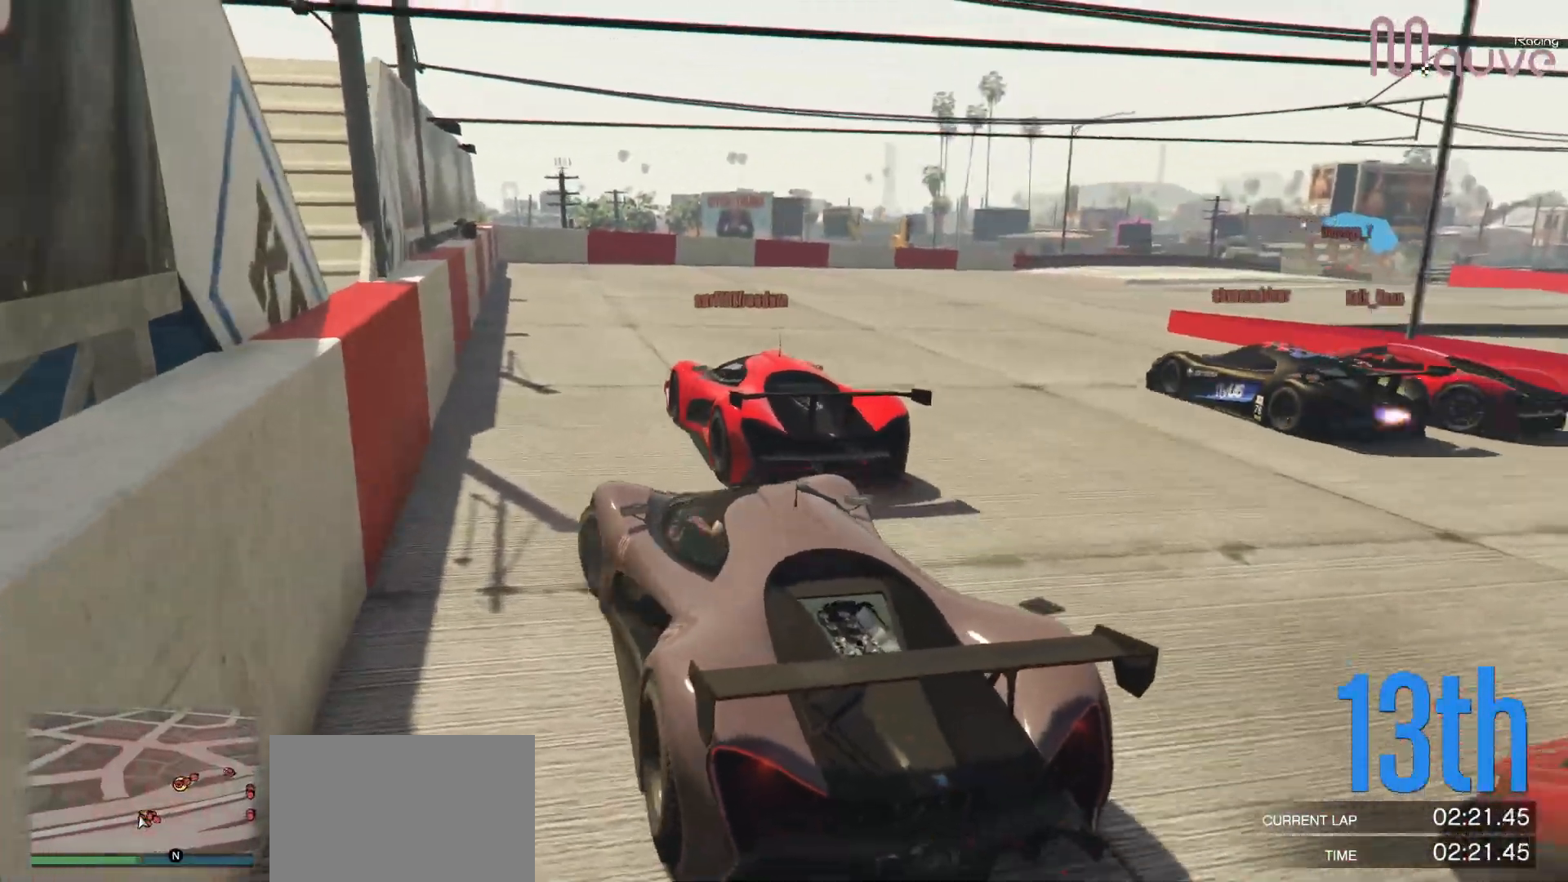
{"buttons": ["R2"], "left_stick": "center", "right_stick": "center", "events": [[150, "left_stick", "right"], [267, "left_stick", "center"]]}
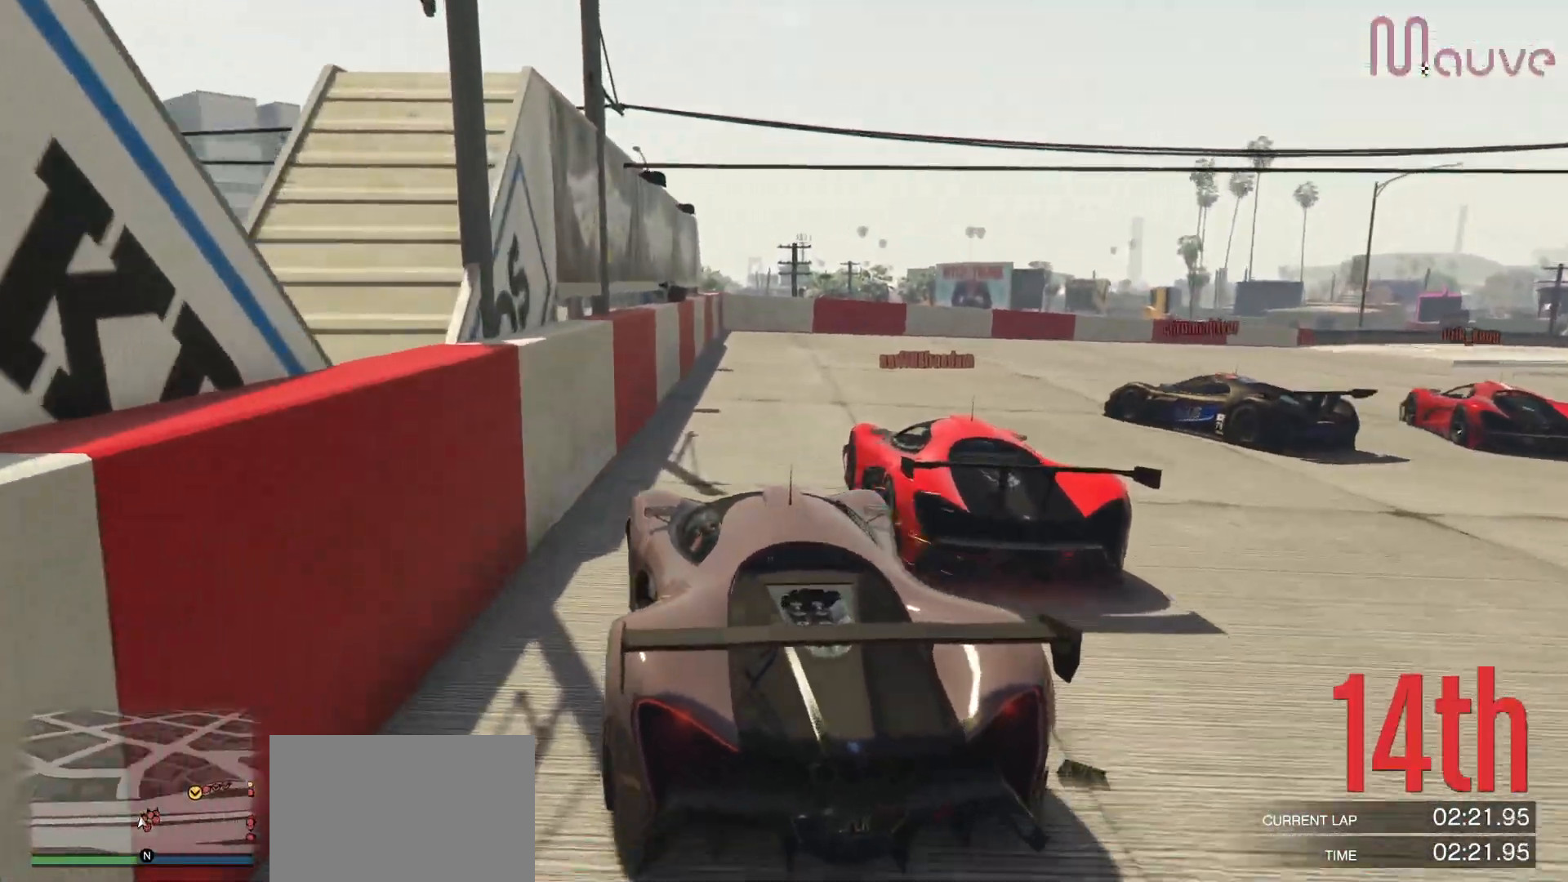
{"buttons": ["R2"], "left_stick": "center", "right_stick": "center", "events": [[300, "left_stick", "right"], [500, "left_stick", "center"]]}
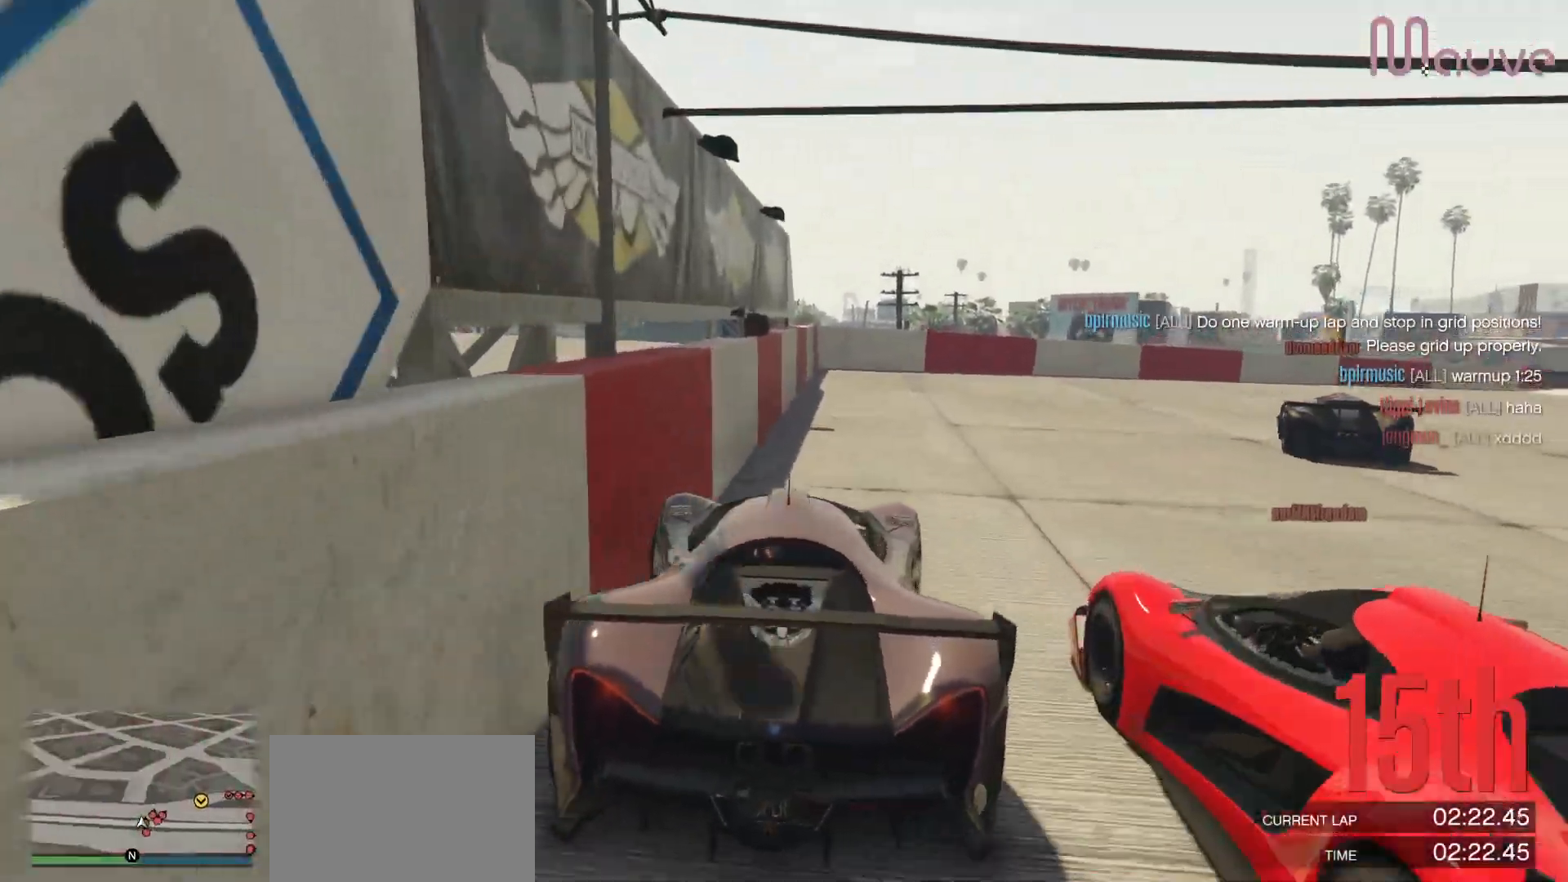
{"buttons": ["R2"], "left_stick": "right", "right_stick": "center", "events": [[100, "left_stick", "right"], [317, "left_stick", "center"], [433, "left_stick", "right"]]}
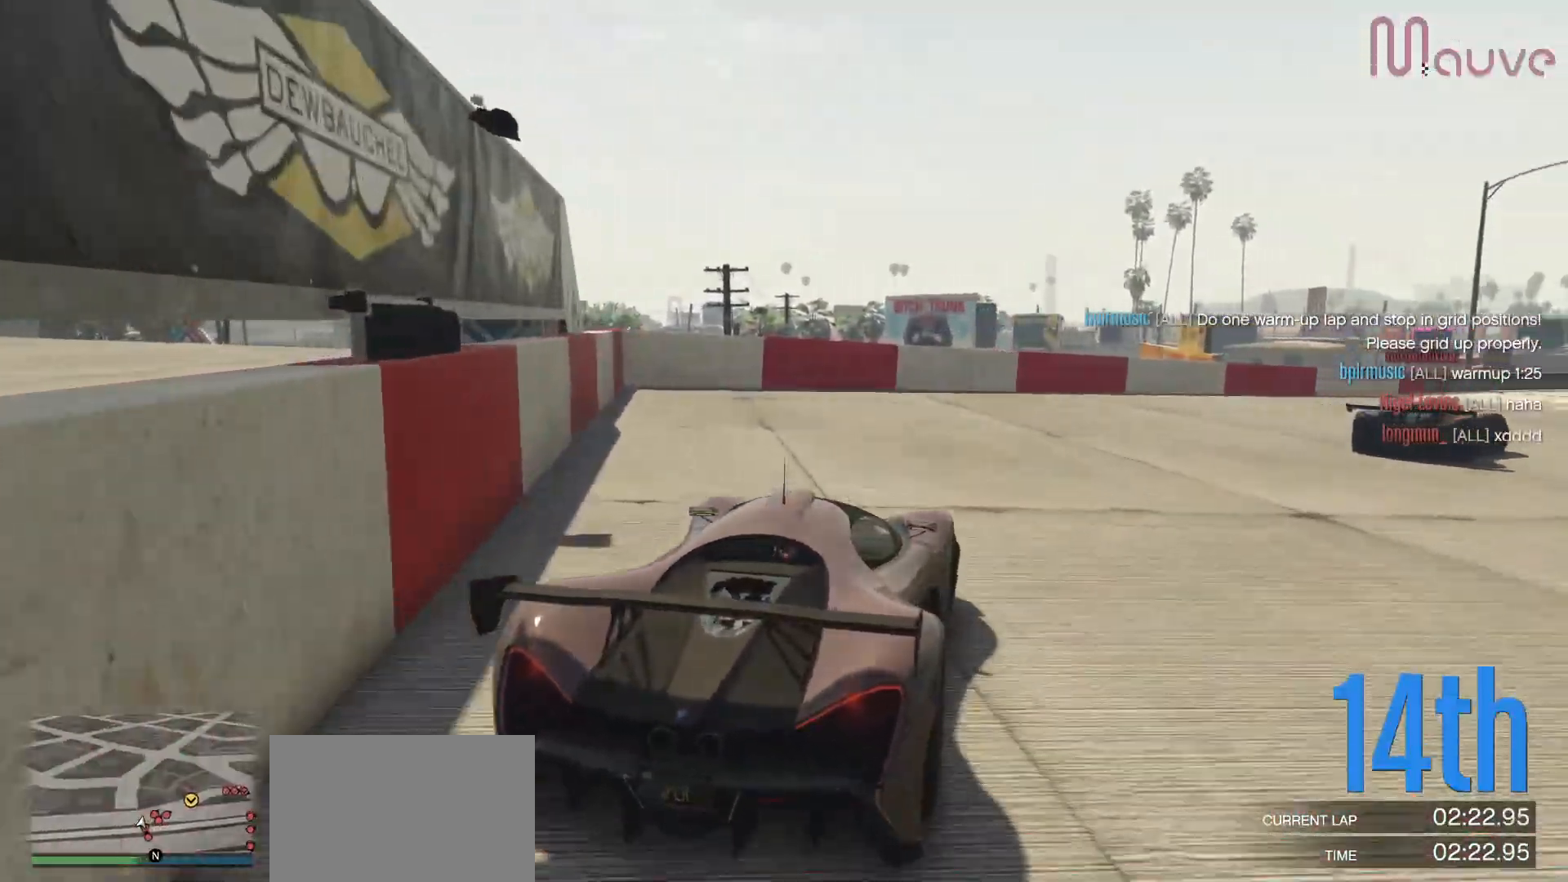
{"buttons": ["R2"], "left_stick": "center", "right_stick": "center", "events": [[133, "left_stick", "center"], [217, "left_stick", "right"], [433, "left_stick", "center"]]}
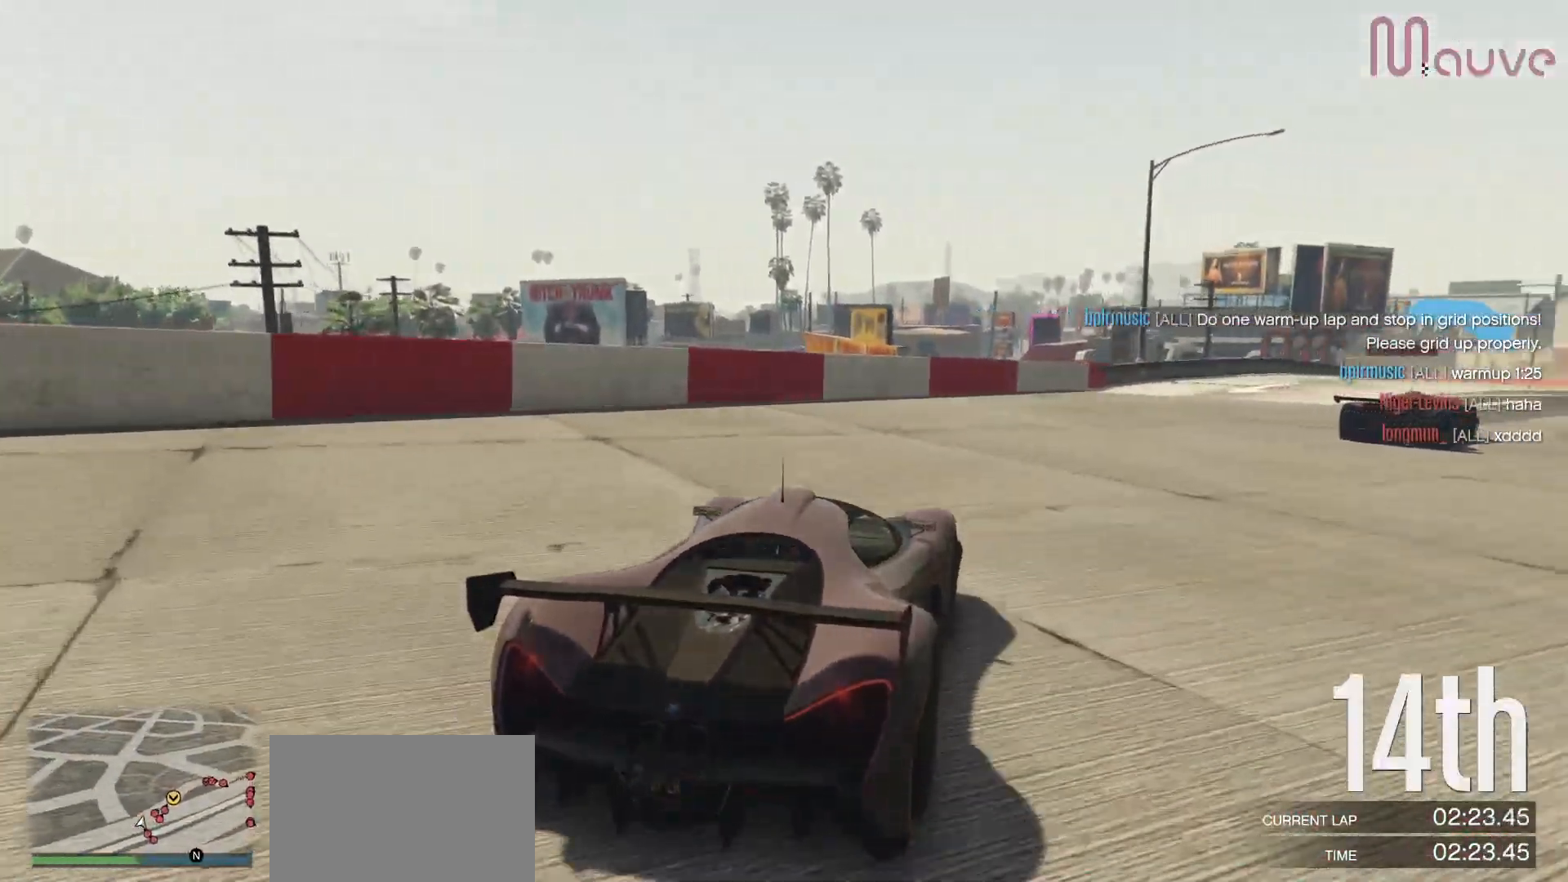
{"buttons": ["R2"], "left_stick": "right", "right_stick": "center", "events": [[33, "left_stick", "right"], [217, "left_stick", "center"], [433, "left_stick", "right"]]}
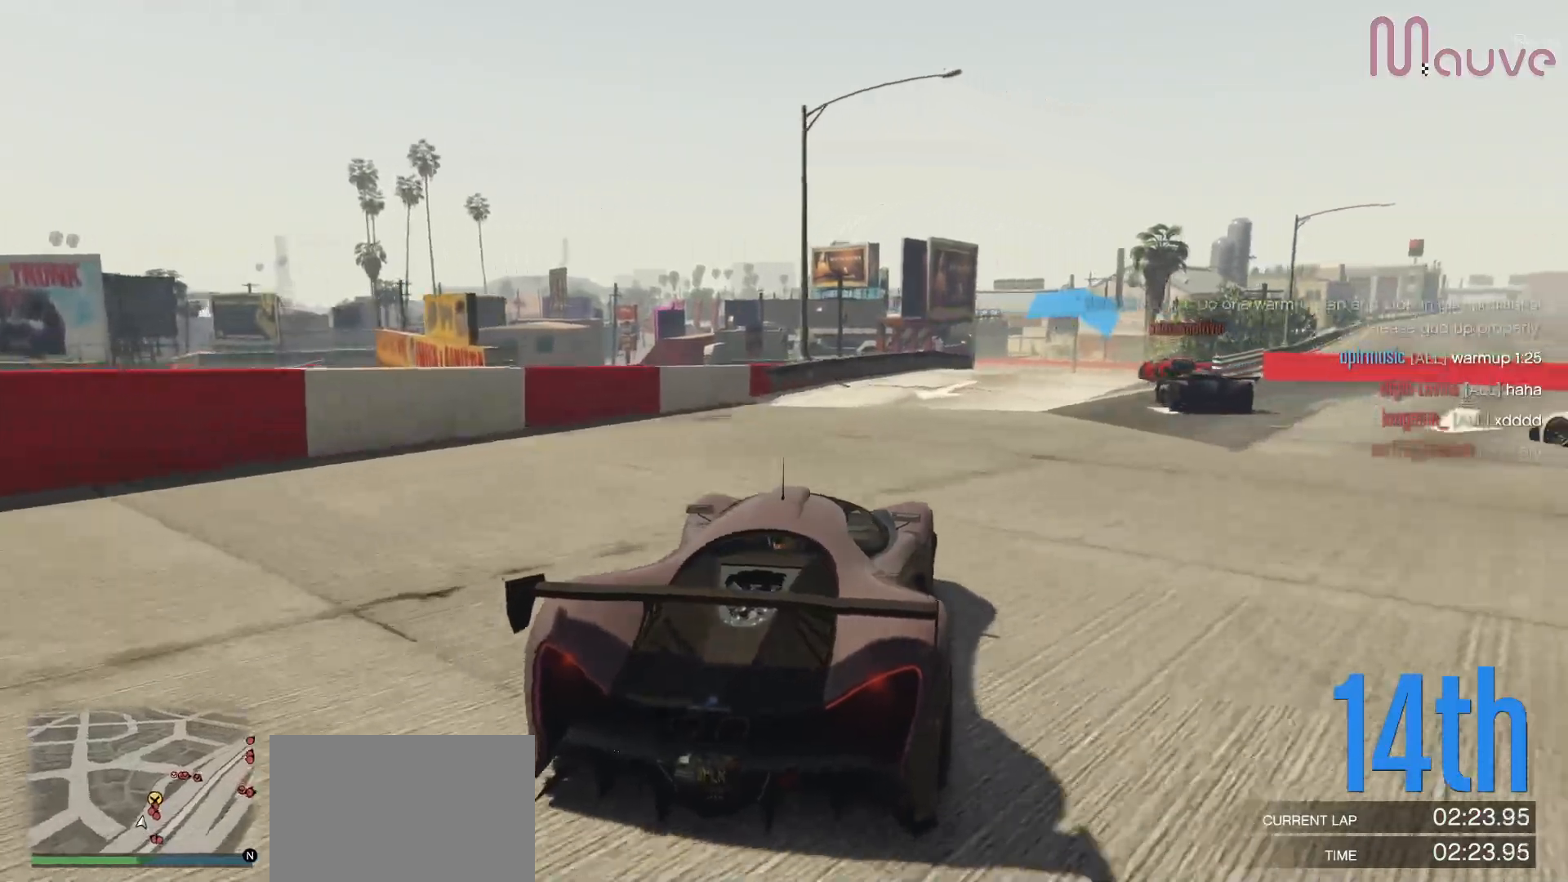
{"buttons": ["R2"], "left_stick": "center", "right_stick": "center", "events": [[33, "left_stick", "center"]]}
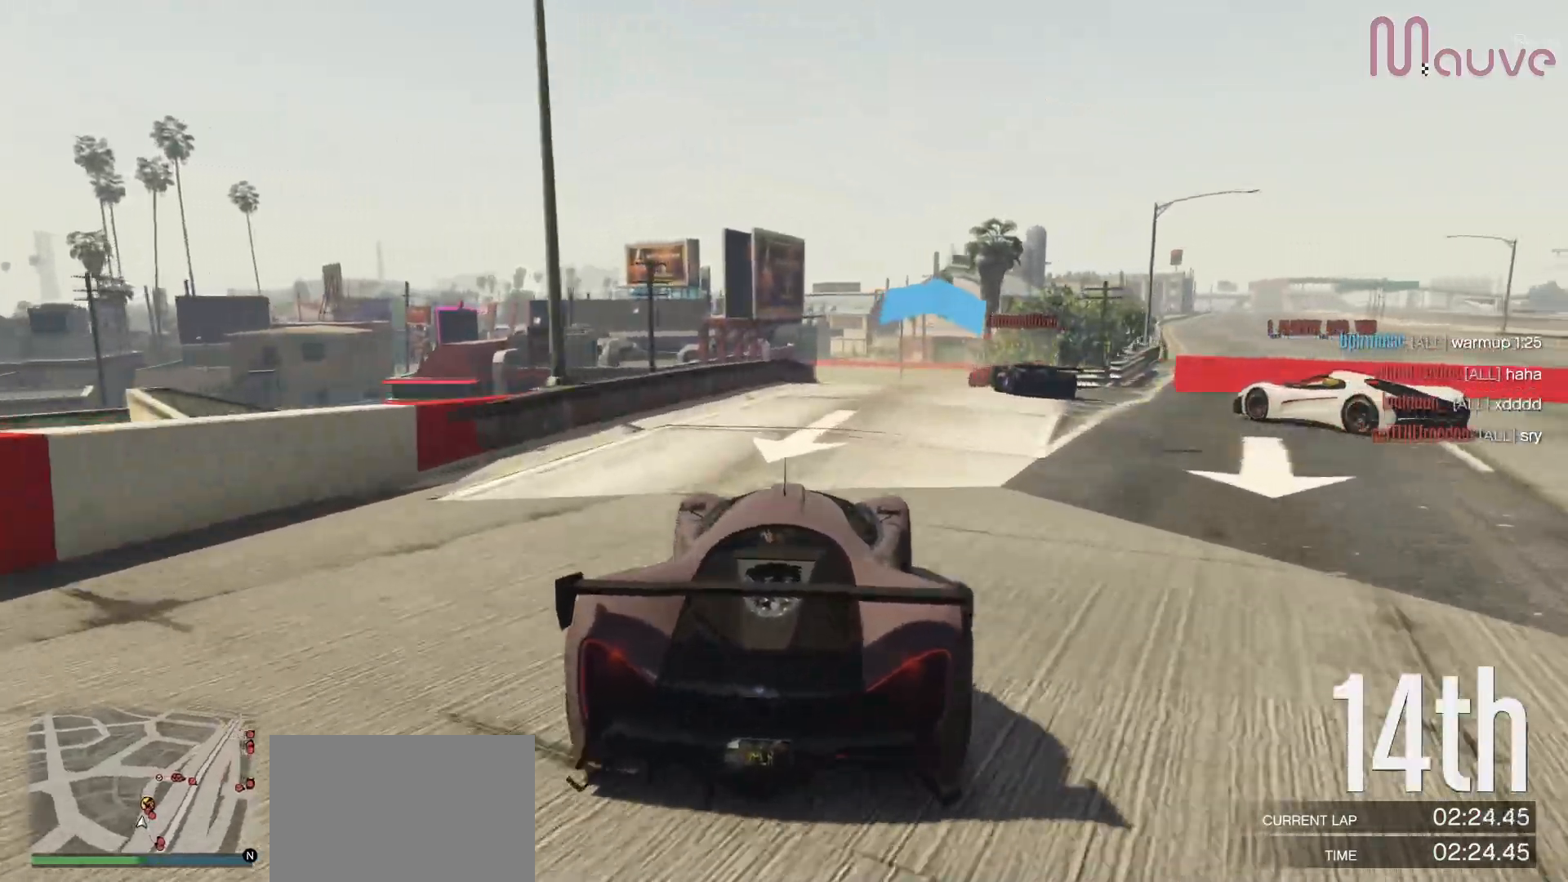
{"buttons": ["R2"], "left_stick": "center", "right_stick": "center", "events": [[233, "left_stick", "right"], [300, "left_stick", "center"]]}
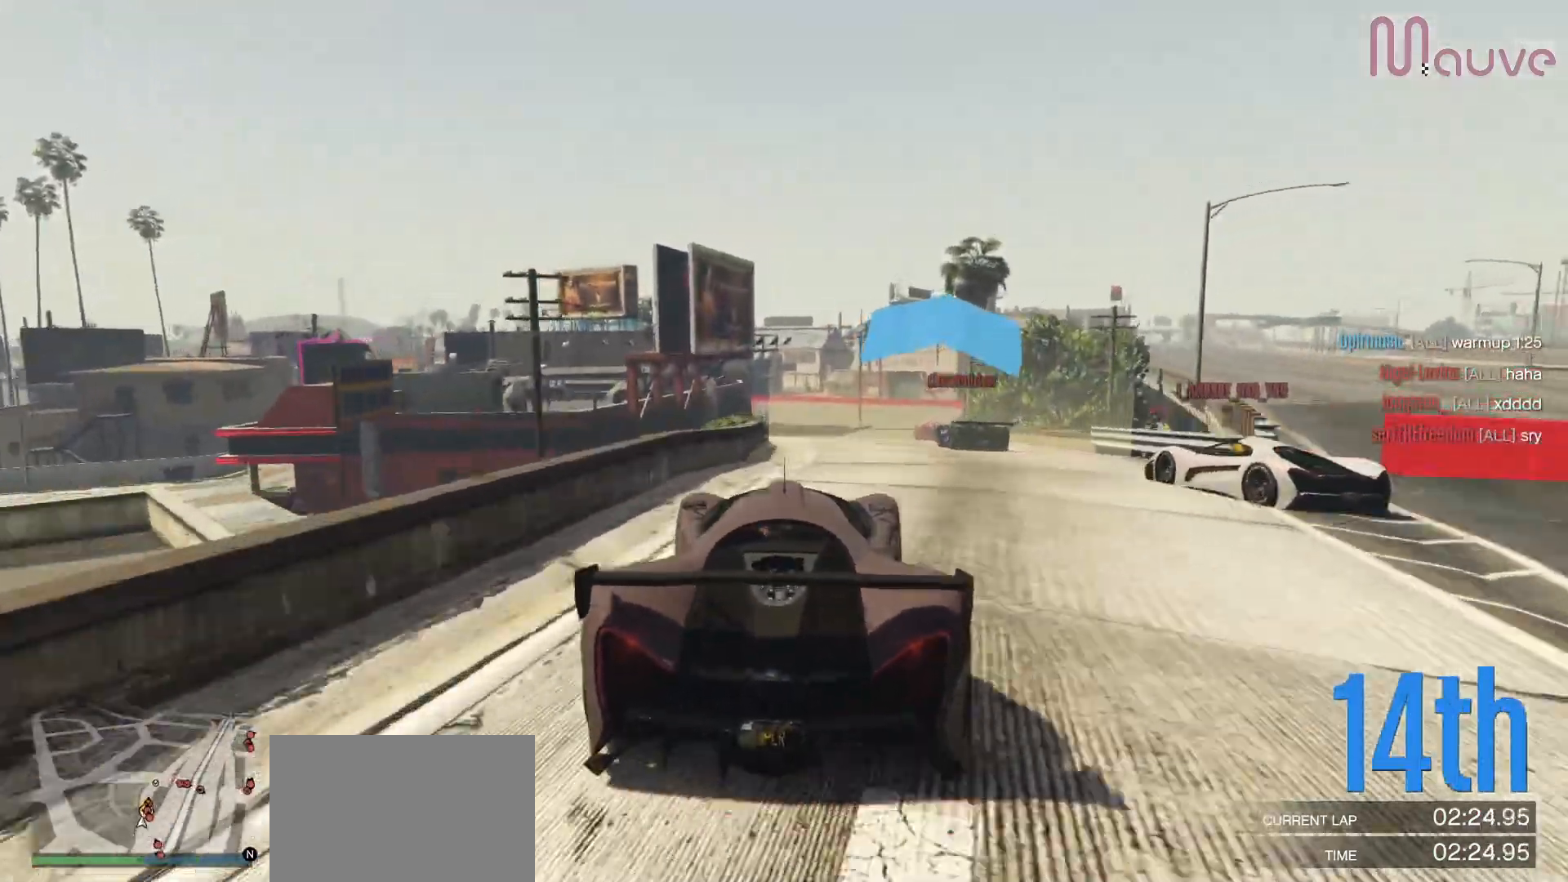
{"buttons": ["R2"], "left_stick": "center", "right_stick": "center", "events": []}
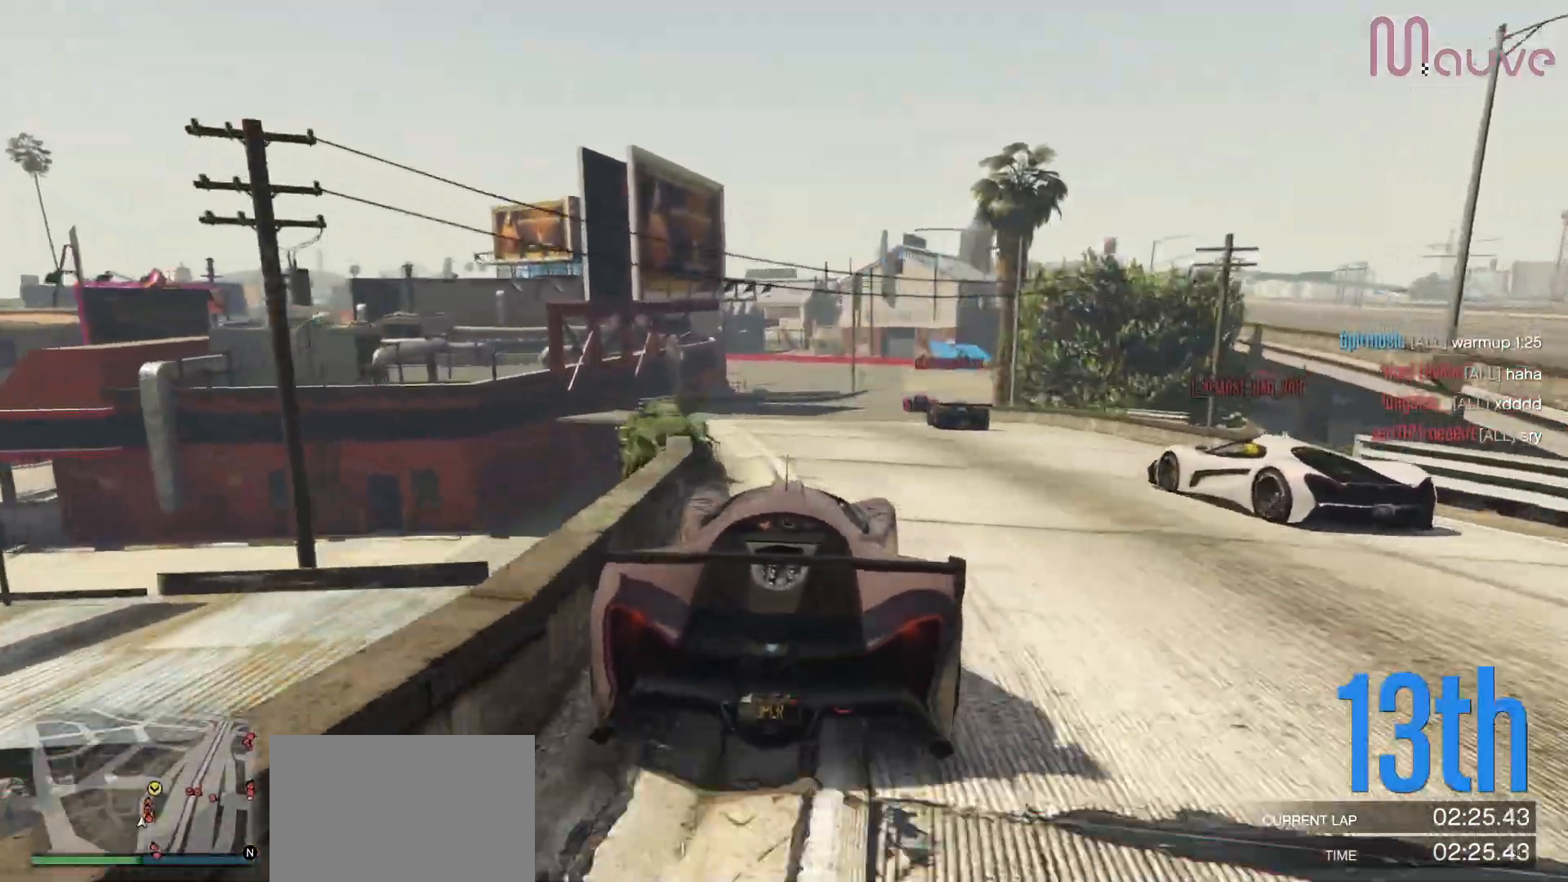
{"buttons": ["R2"], "left_stick": "right", "right_stick": "center", "events": [[500, "left_stick", "right"]]}
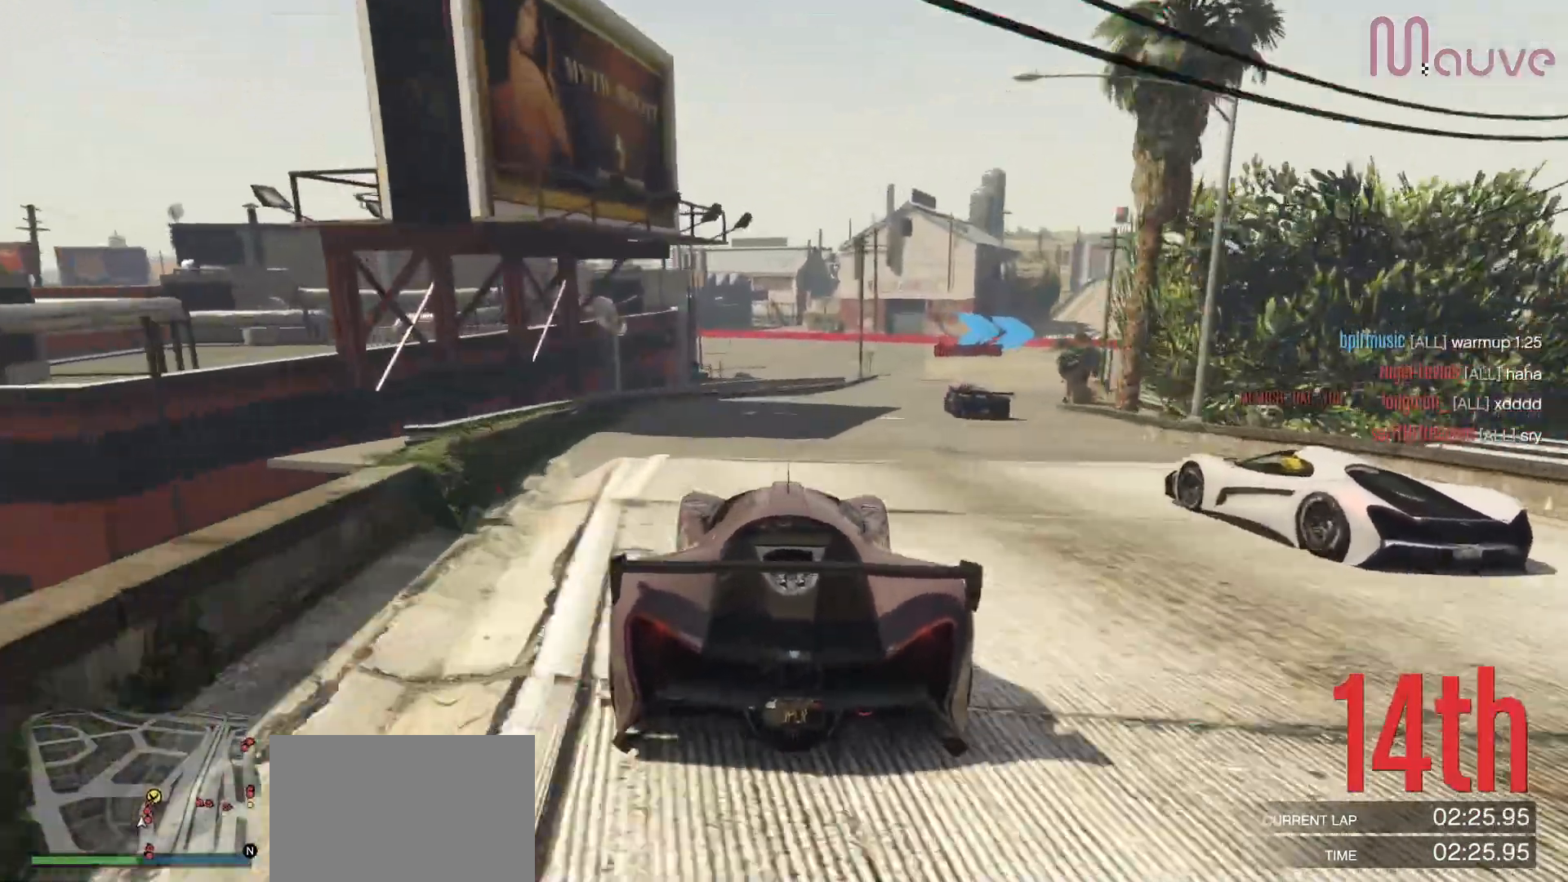
{"buttons": [], "left_stick": "right", "right_stick": "center", "events": [[117, "left_stick", "center"], [350, "left_stick", "right"], [433, "R2", "up"]]}
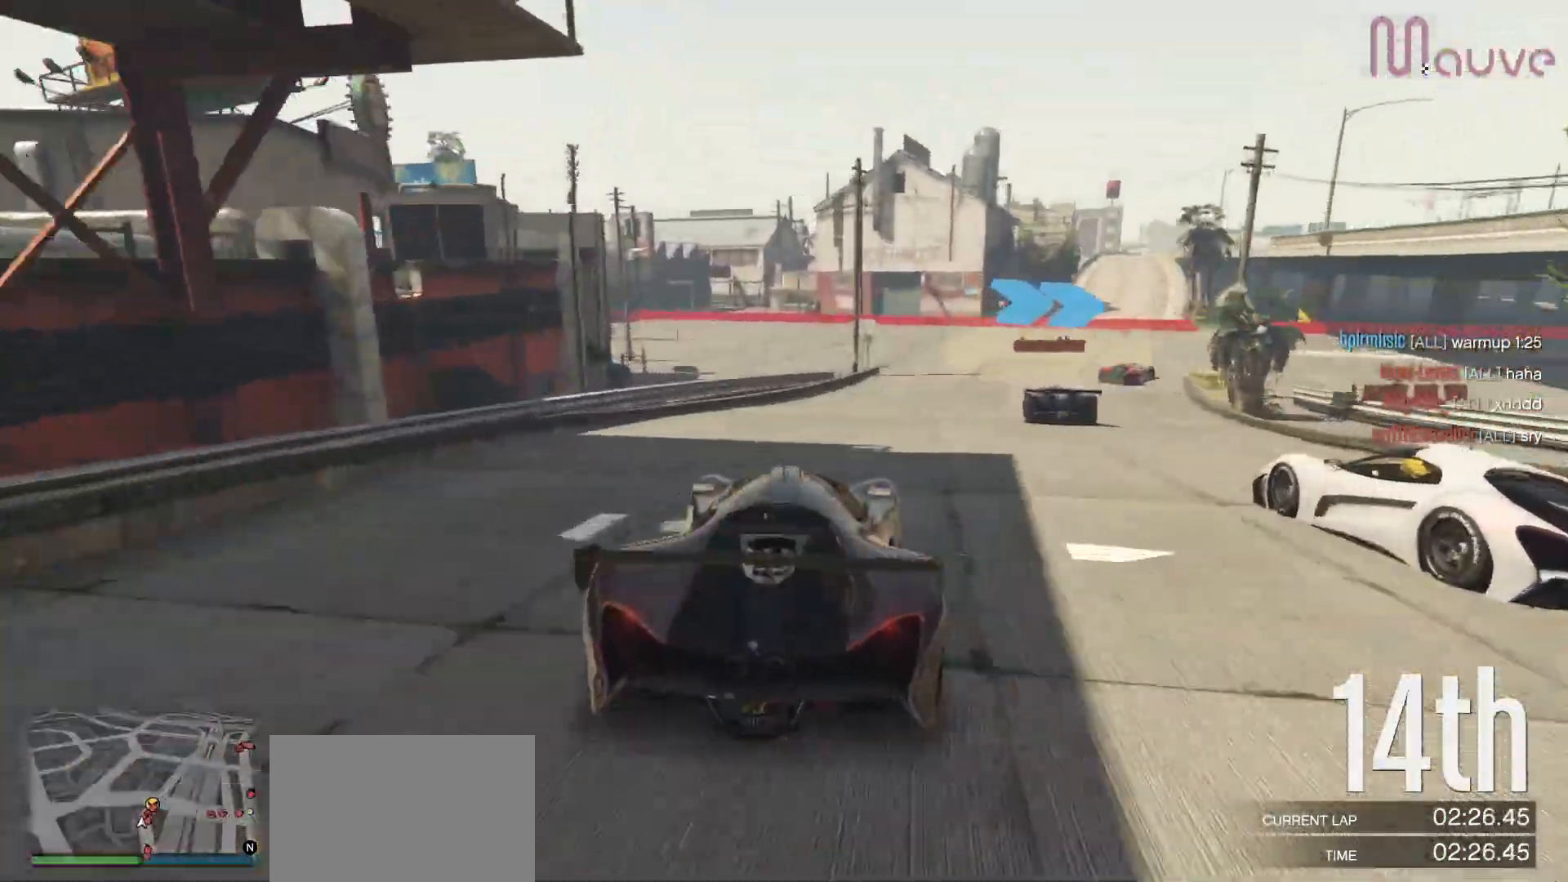
{"buttons": ["L2"], "left_stick": "center", "right_stick": "center", "events": [[17, "left_stick", "center"], [100, "left_stick", "right"], [317, "left_stick", "center"], [417, "L2", "down"]]}
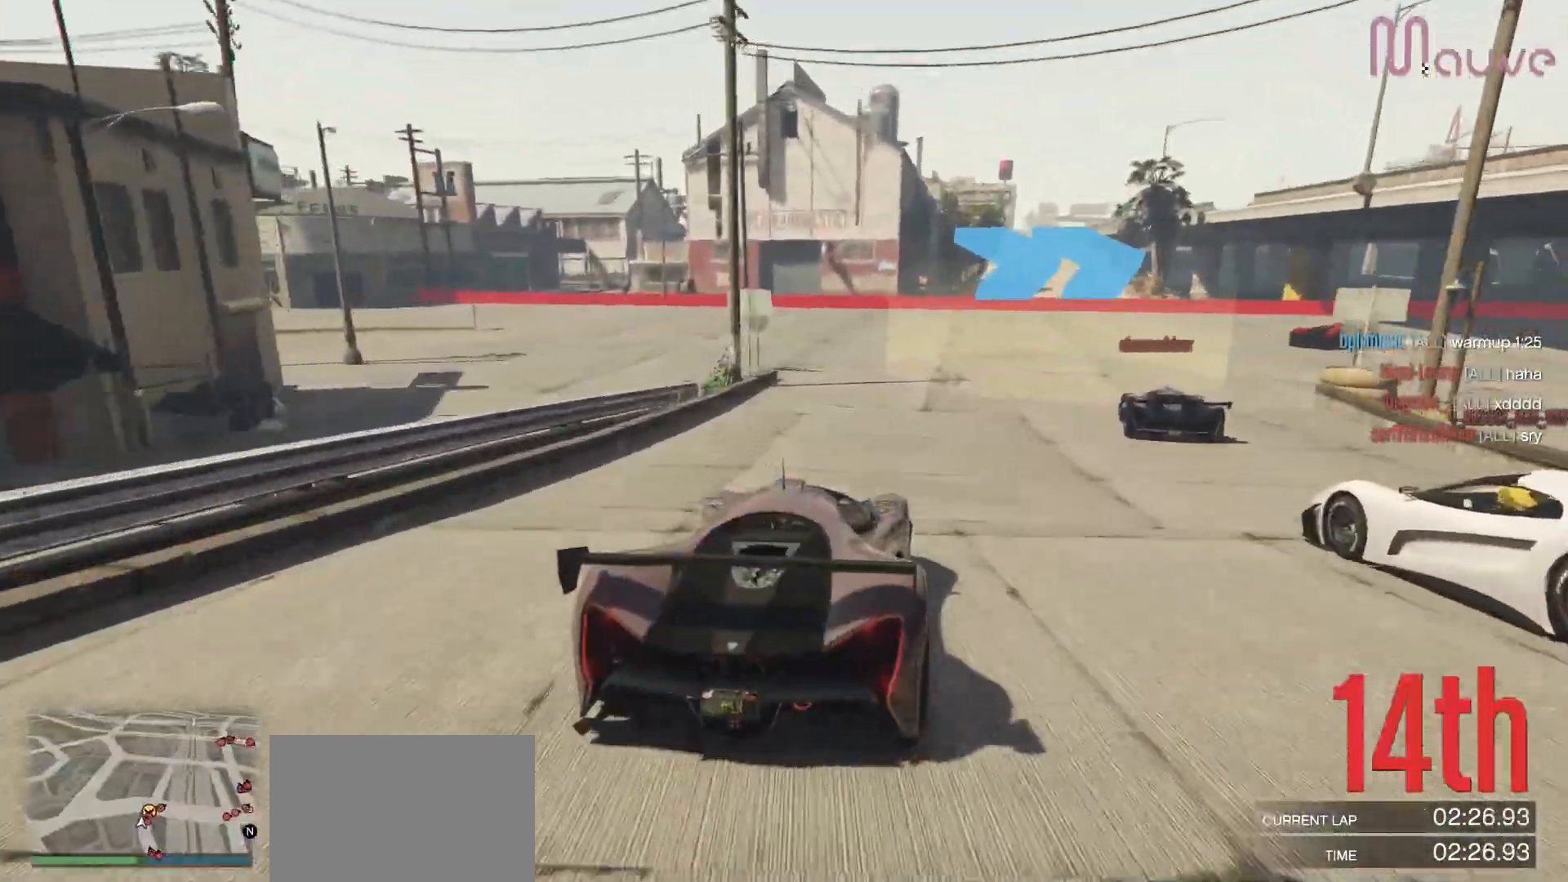
{"buttons": ["L2"], "left_stick": "center", "right_stick": "center", "events": [[117, "left_stick", "left"], [267, "L2", "up"], [267, "left_stick", "center"], [350, "L2", "down"]]}
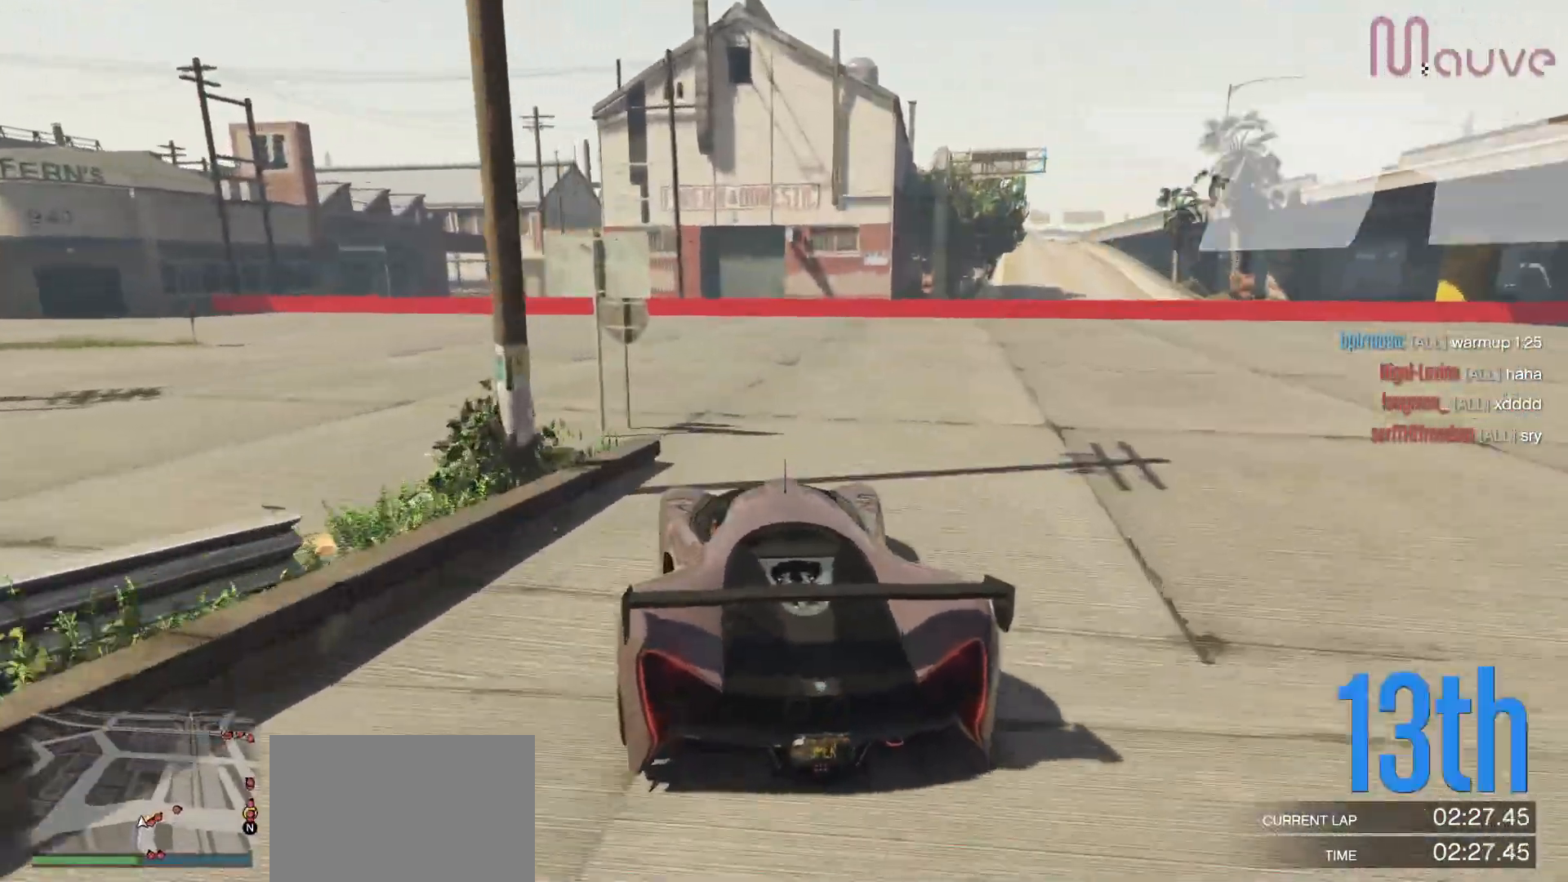
{"buttons": [], "left_stick": "center", "right_stick": "center", "events": [[50, "left_stick", "right"], [233, "L2", "up"], [233, "left_stick", "center"], [300, "right_stick", "right"], [467, "right_stick", "center"]]}